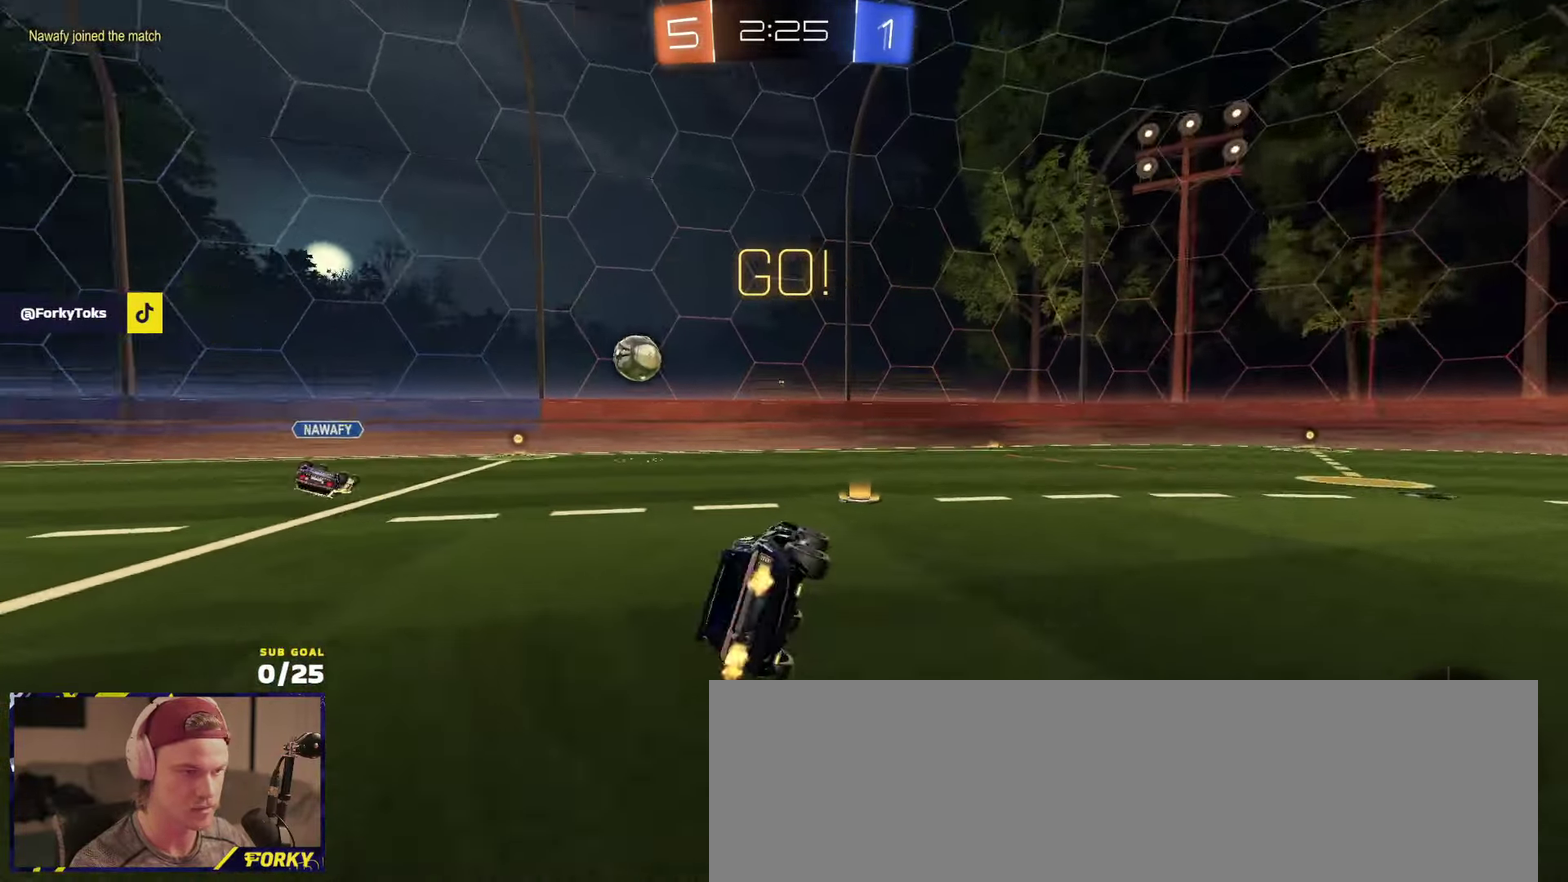
Gameplay with a controller (Xbox layout); each line is a JSON object with the inputs held at the frame after it. "events" lists button and stick changes between this image and that frame as [ms after this image, input, new state], when the widget could be followed in between. Not read: right_stick.
{"buttons": ["R2"], "left_stick": "down"}
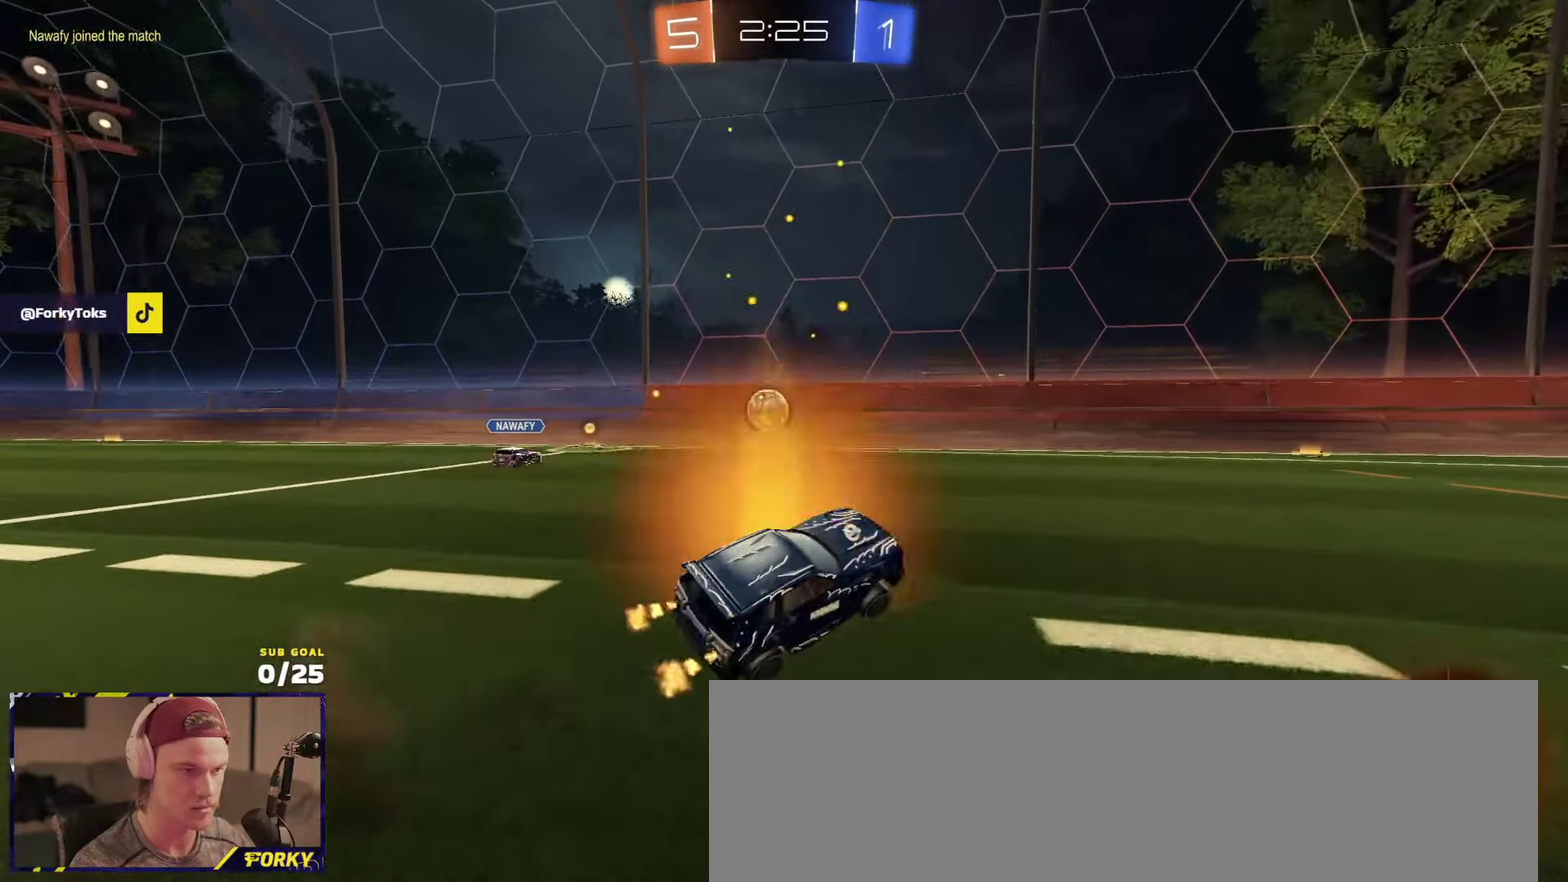
{"buttons": ["R2"], "left_stick": "center", "events": [[133, "R1", "down"], [150, "A", "down"], [200, "A", "up"], [367, "left_stick", "down-right"], [383, "Y", "down"], [433, "left_stick", "down-left"], [467, "Y", "up"], [483, "left_stick", "center"], [500, "R1", "up"]]}
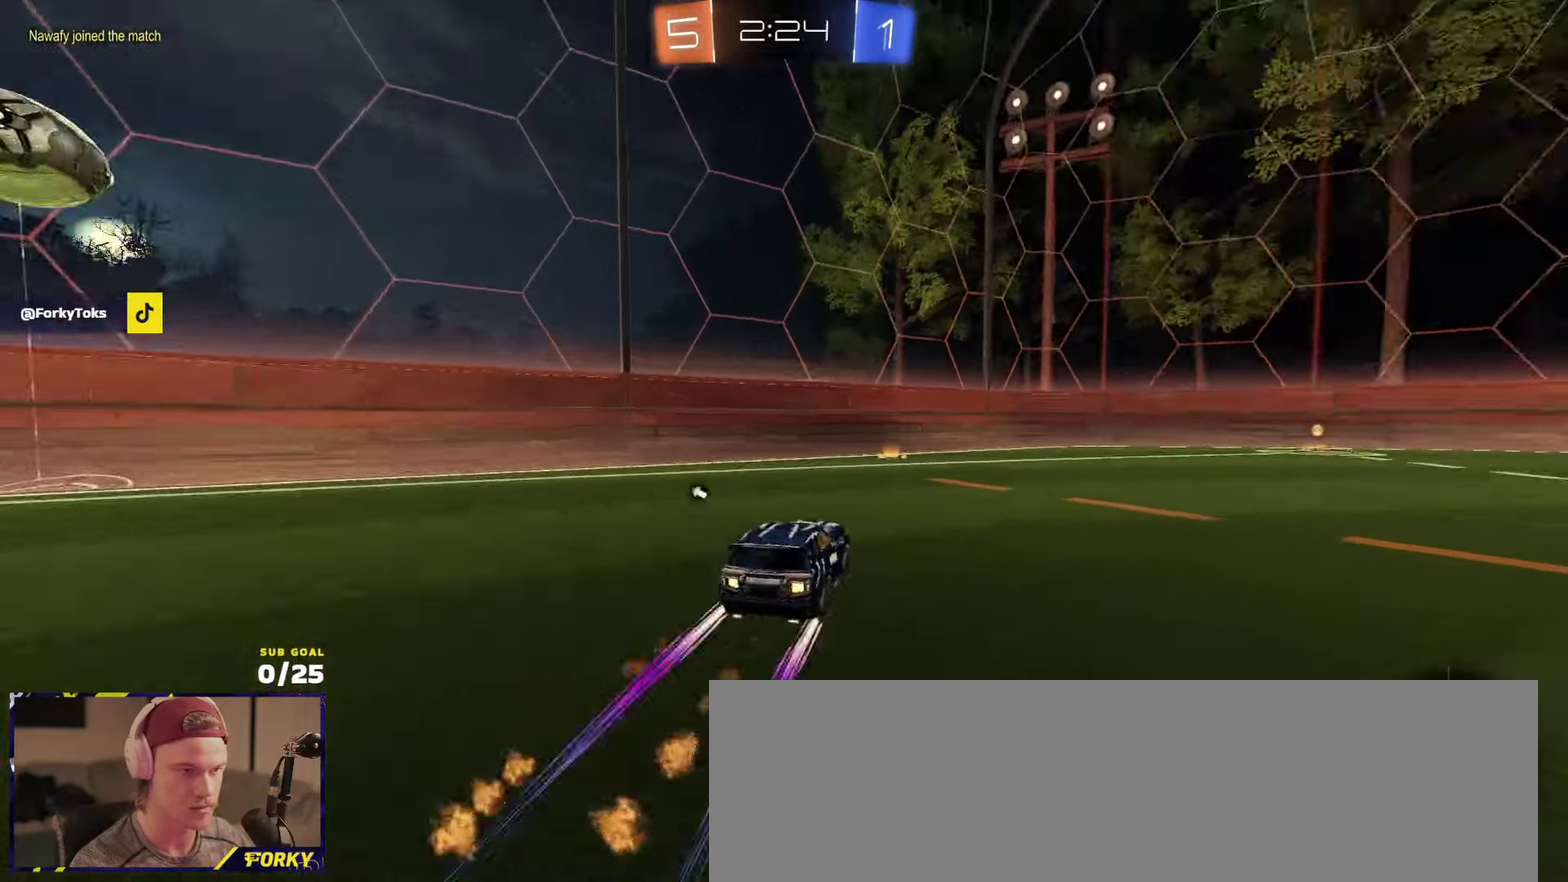
{"buttons": ["R2"], "left_stick": "right", "events": [[150, "left_stick", "right"], [167, "Y", "down"], [250, "Y", "up"], [317, "left_stick", "center"], [367, "left_stick", "right"]]}
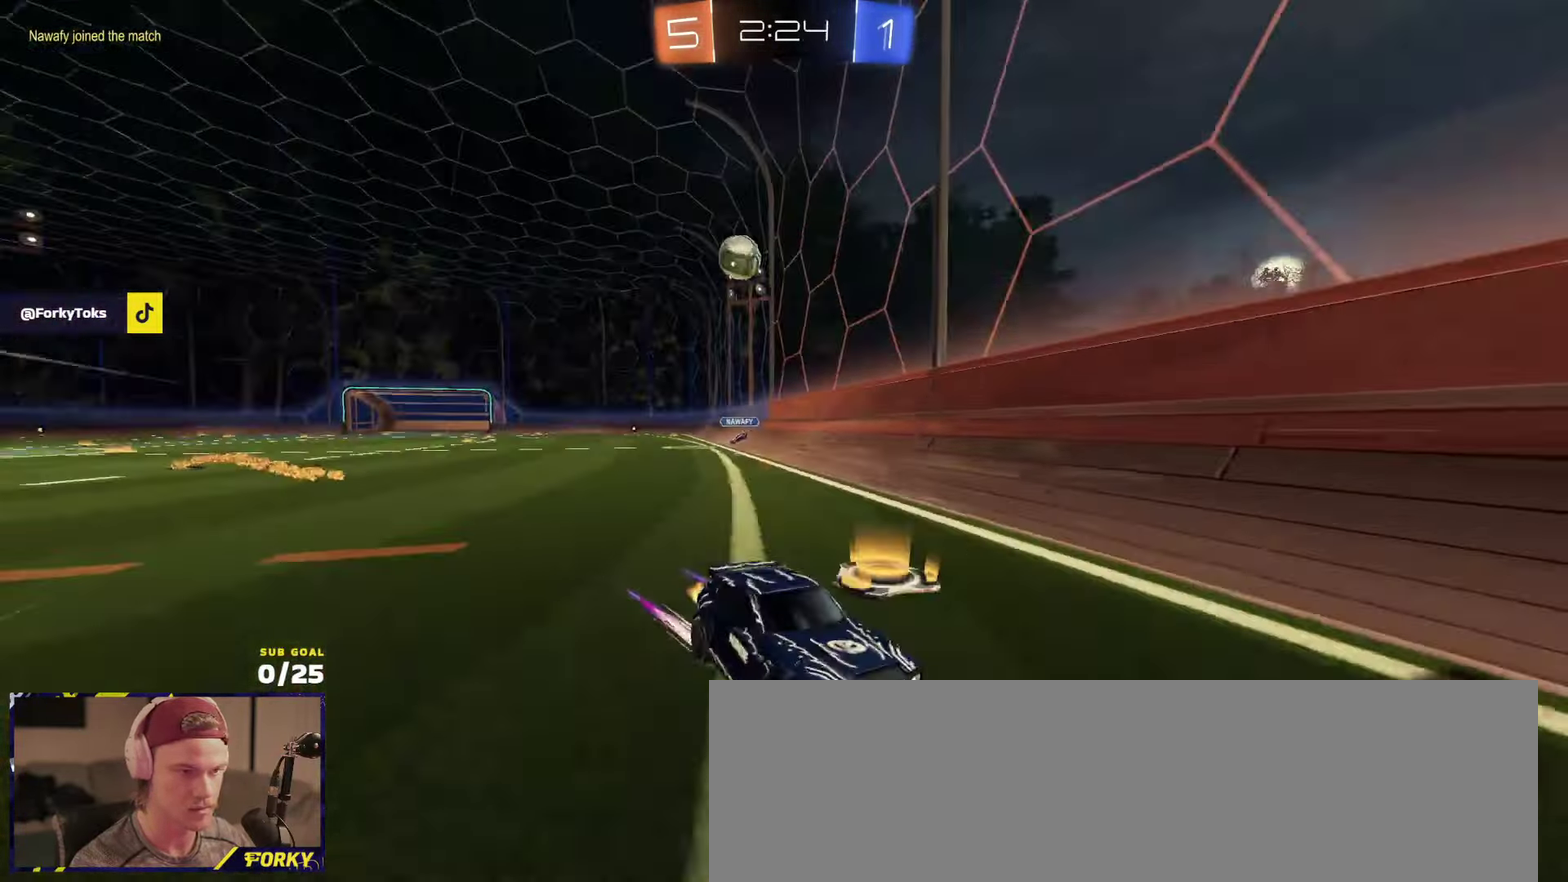
{"buttons": ["R2"], "left_stick": "down-right", "events": [[167, "R1", "down"], [283, "X", "down"], [467, "X", "up"], [500, "R1", "up"], [500, "left_stick", "down-right"]]}
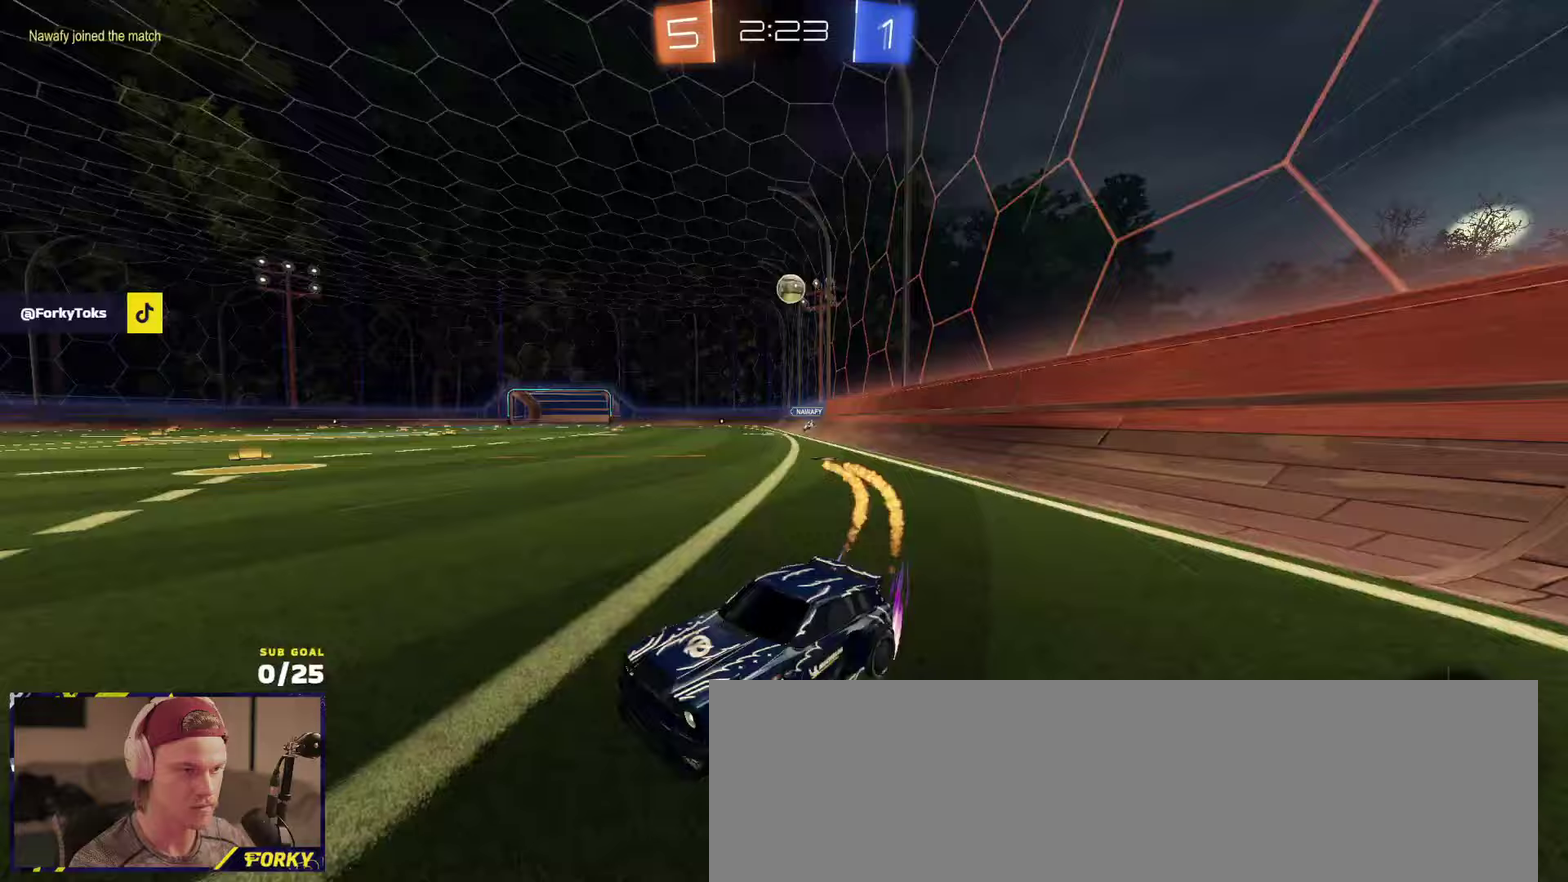
{"buttons": ["R2"], "left_stick": "right", "events": [[133, "Y", "down"], [217, "Y", "up"], [283, "left_stick", "right"], [300, "Y", "down"], [367, "Y", "up"]]}
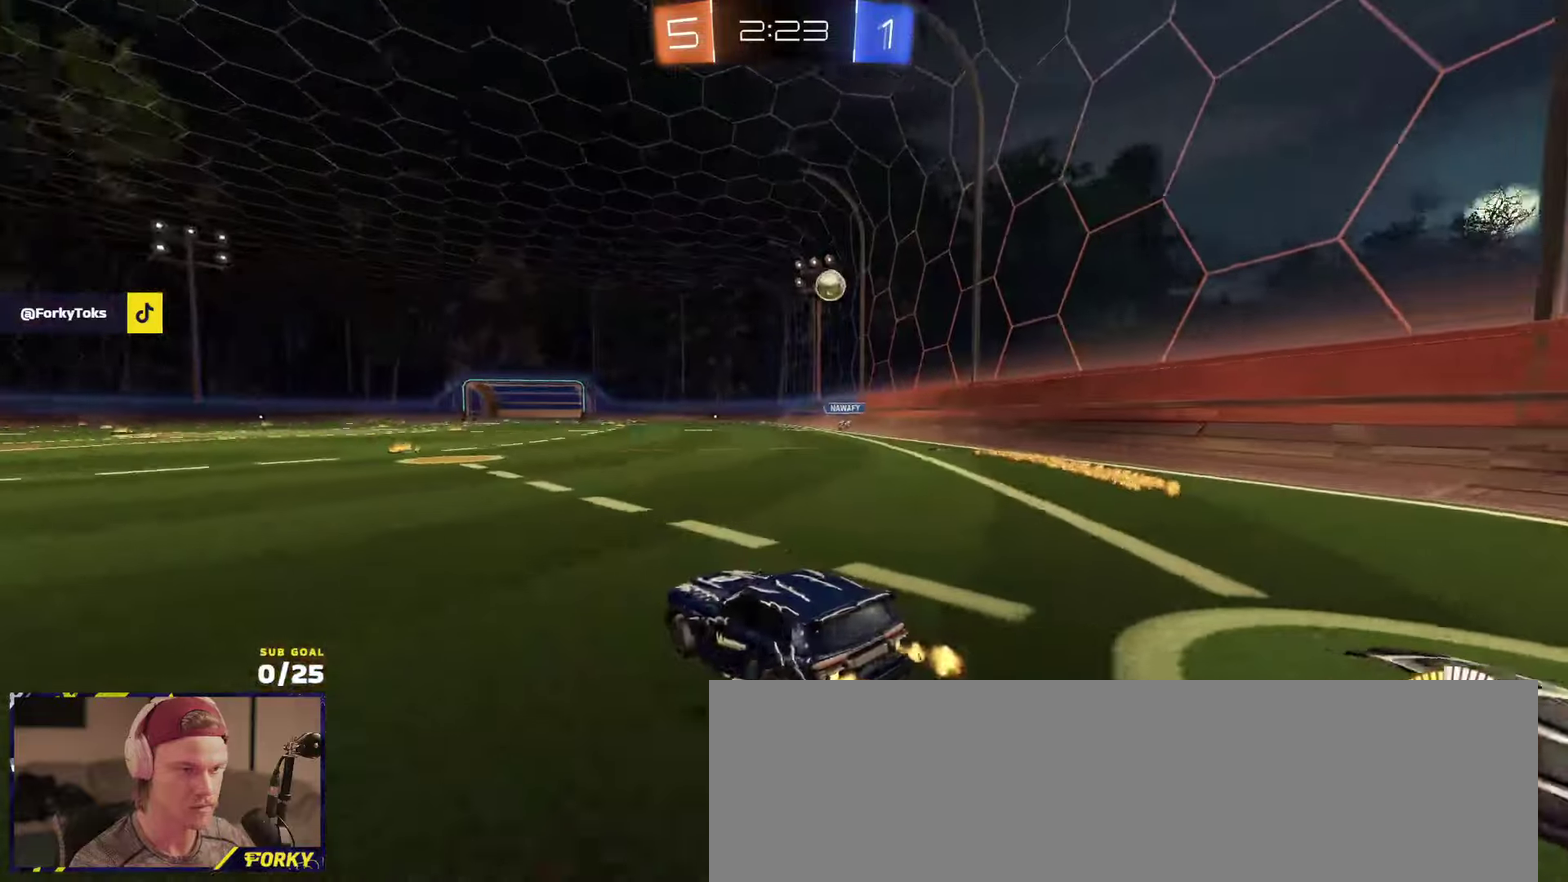
{"buttons": ["X", "R2"], "left_stick": "left", "events": [[350, "left_stick", "left"], [383, "X", "down"]]}
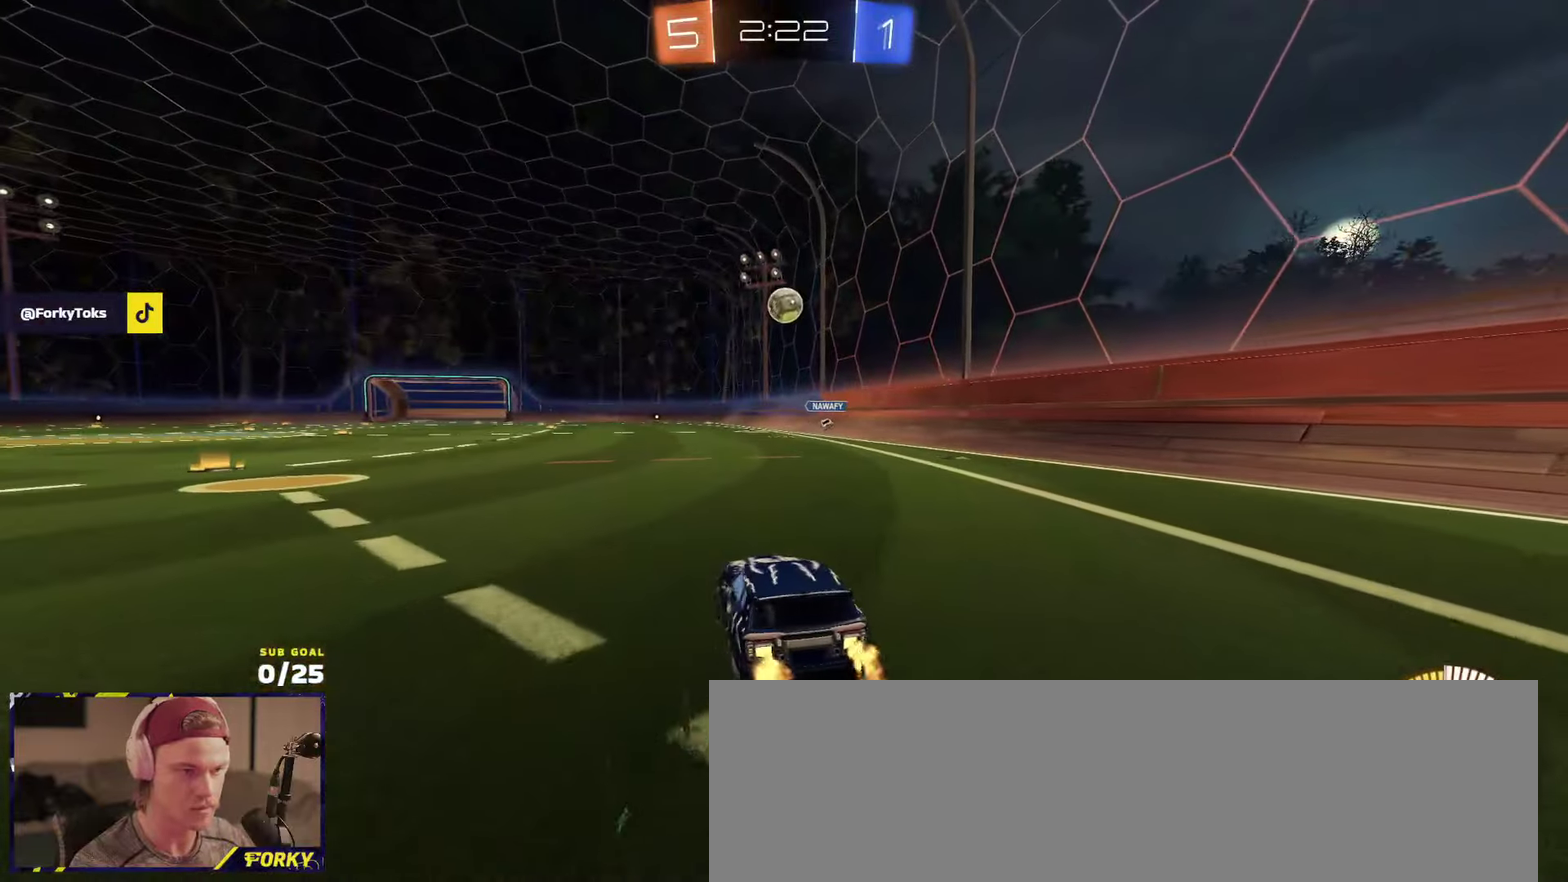
{"buttons": ["L2"], "left_stick": "center", "events": [[117, "X", "up"], [450, "L2", "down"], [483, "left_stick", "center"], [500, "R2", "up"]]}
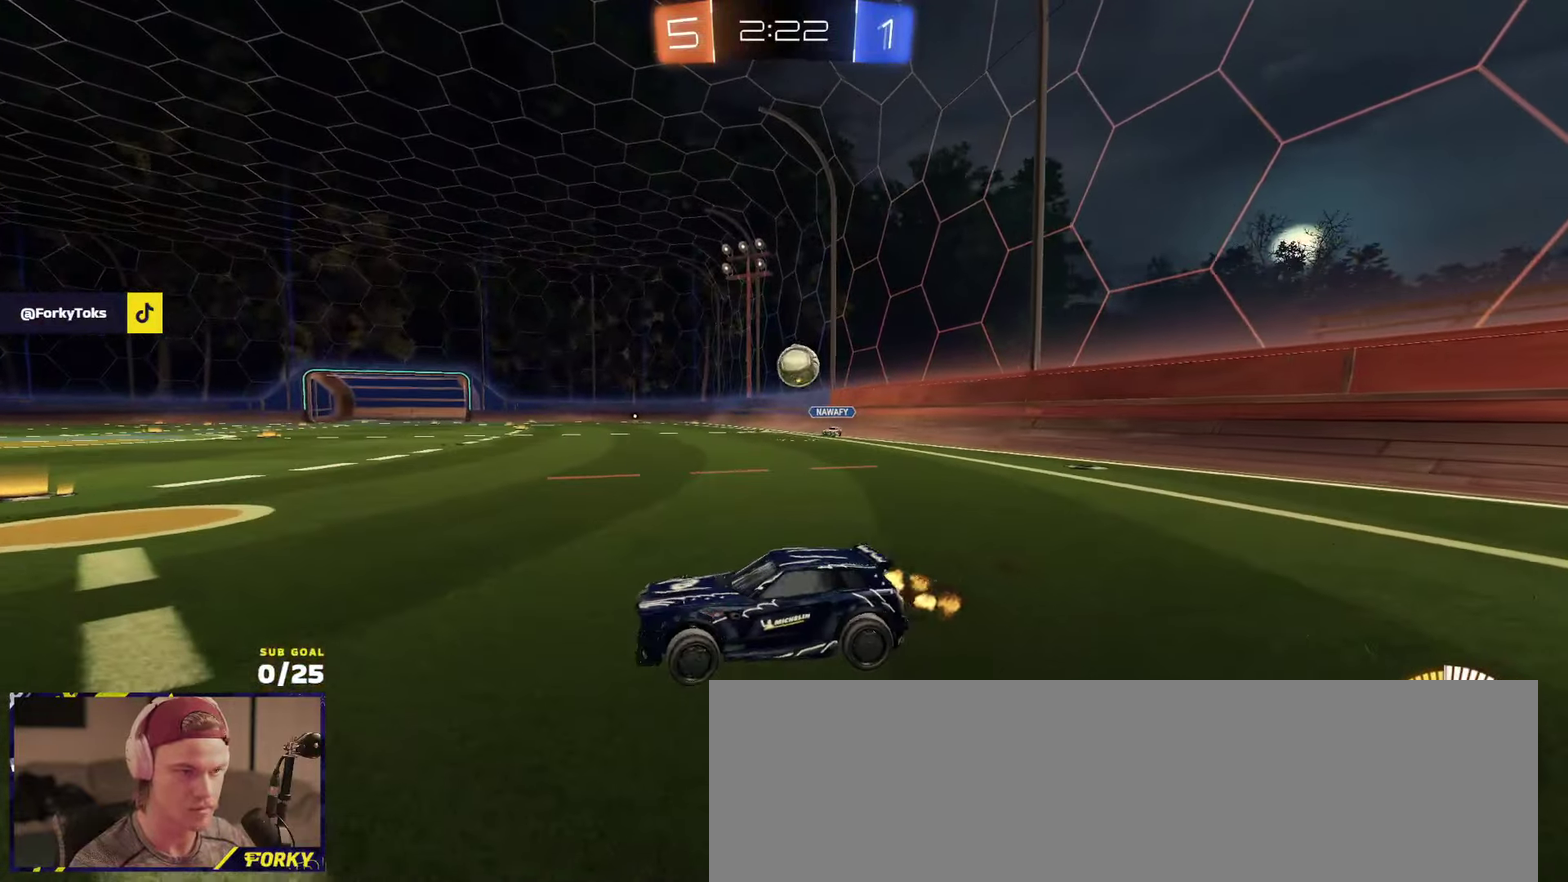
{"buttons": ["A", "R2"], "left_stick": "down-left", "events": [[17, "left_stick", "right"], [133, "L2", "up"], [183, "R2", "down"], [367, "left_stick", "left"], [400, "A", "down"], [450, "left_stick", "down-left"]]}
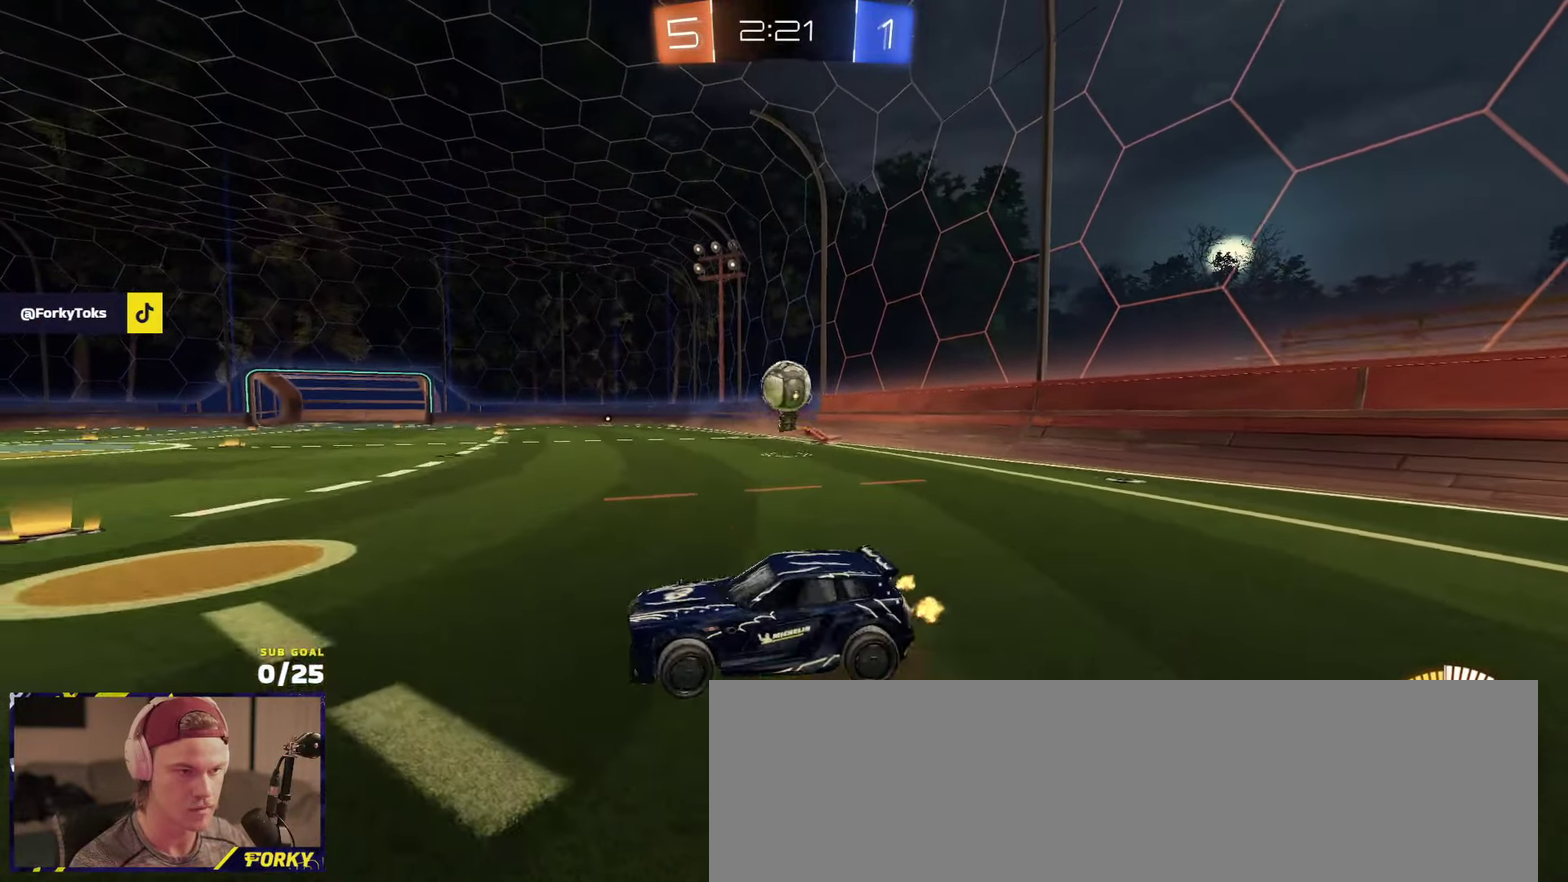
{"buttons": ["R1", "L3"], "left_stick": "down", "events": [[17, "L1", "down"], [100, "R1", "down"], [117, "A", "up"], [117, "L1", "up"], [150, "left_stick", "center"], [167, "A", "down"], [183, "R2", "up"], [217, "R1", "up"], [250, "left_stick", "down"], [317, "L3", "down"], [317, "R1", "down"], [333, "R2", "down"], [367, "A", "up"], [367, "R2", "up"]]}
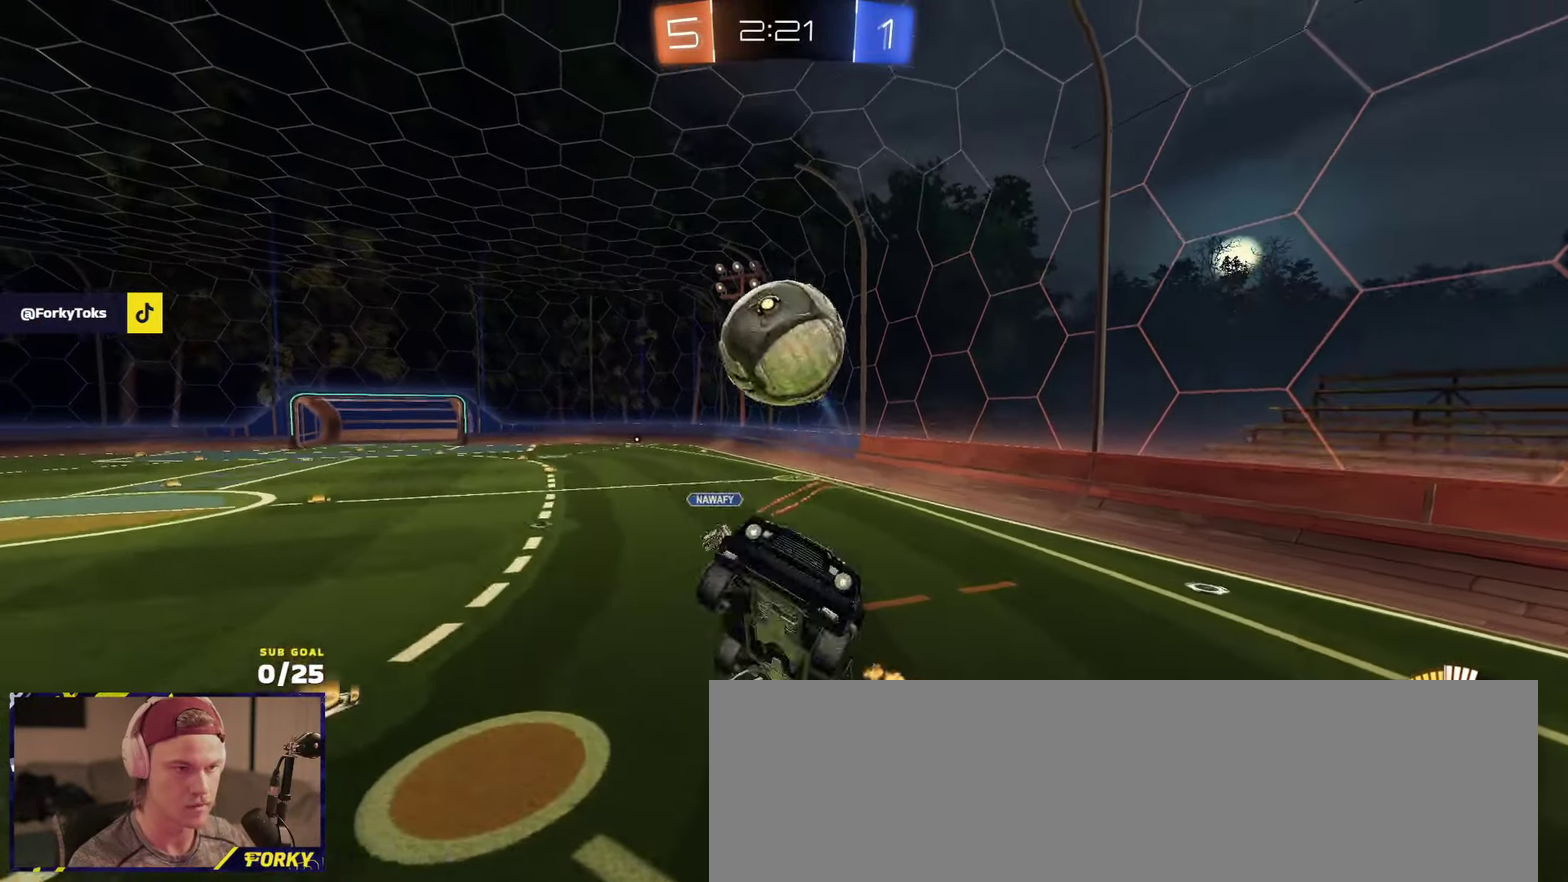
{"buttons": ["R1", "L3"], "left_stick": "down-right", "events": [[17, "R1", "up"], [50, "left_stick", "down-right"], [100, "R1", "down"], [167, "R2", "down"], [217, "R2", "up"]]}
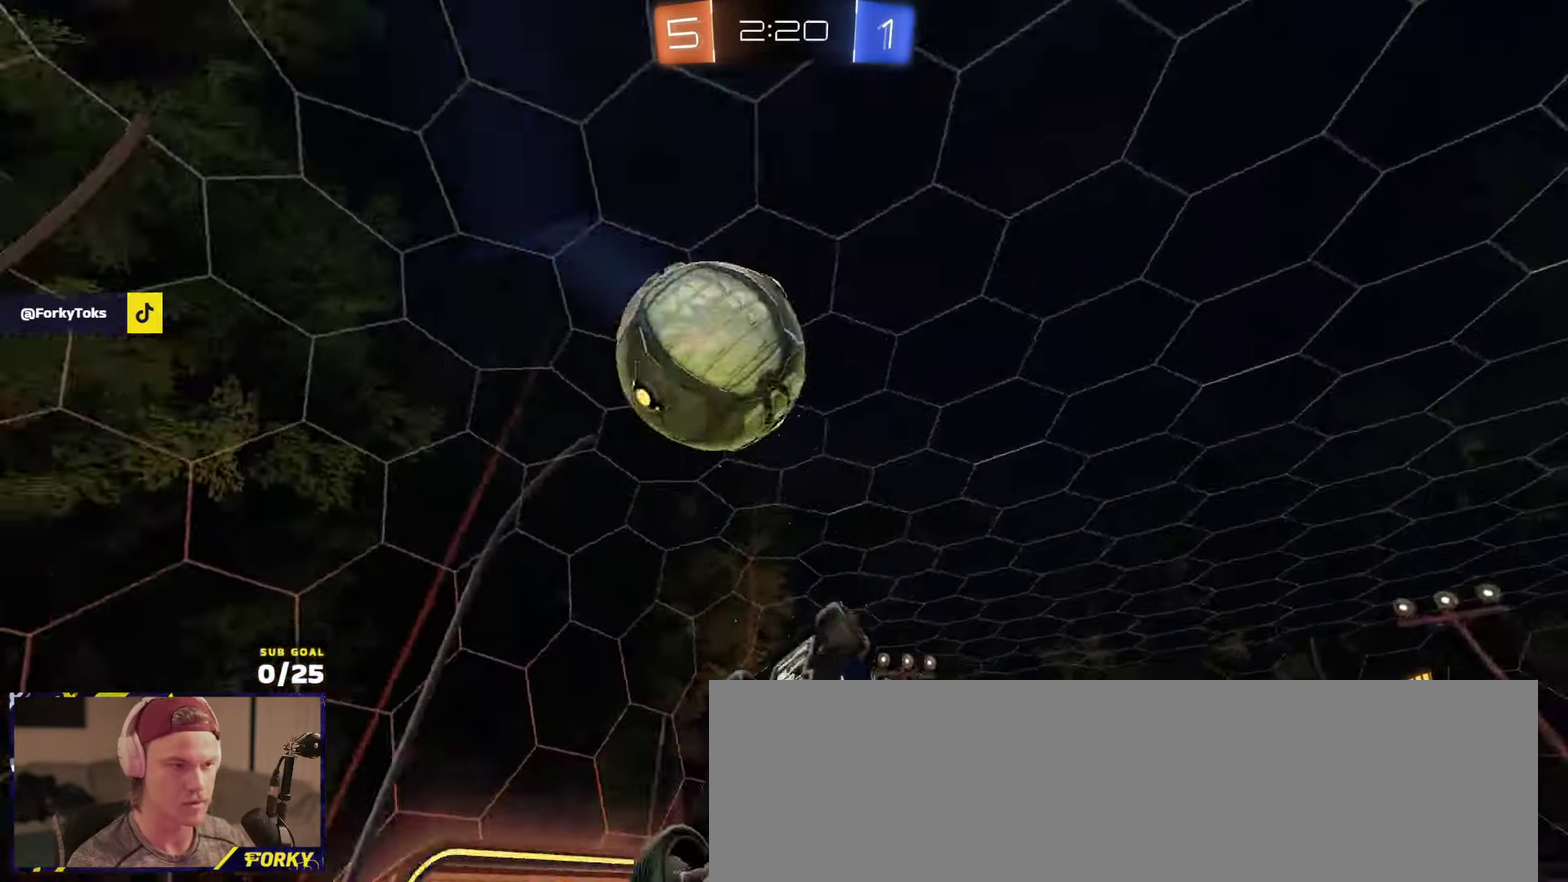
{"buttons": ["R1", "R2", "L3"], "left_stick": "down-right", "events": [[50, "R1", "up"], [100, "R2", "down"], [117, "R1", "down"], [267, "left_stick", "center"], [433, "left_stick", "down-right"]]}
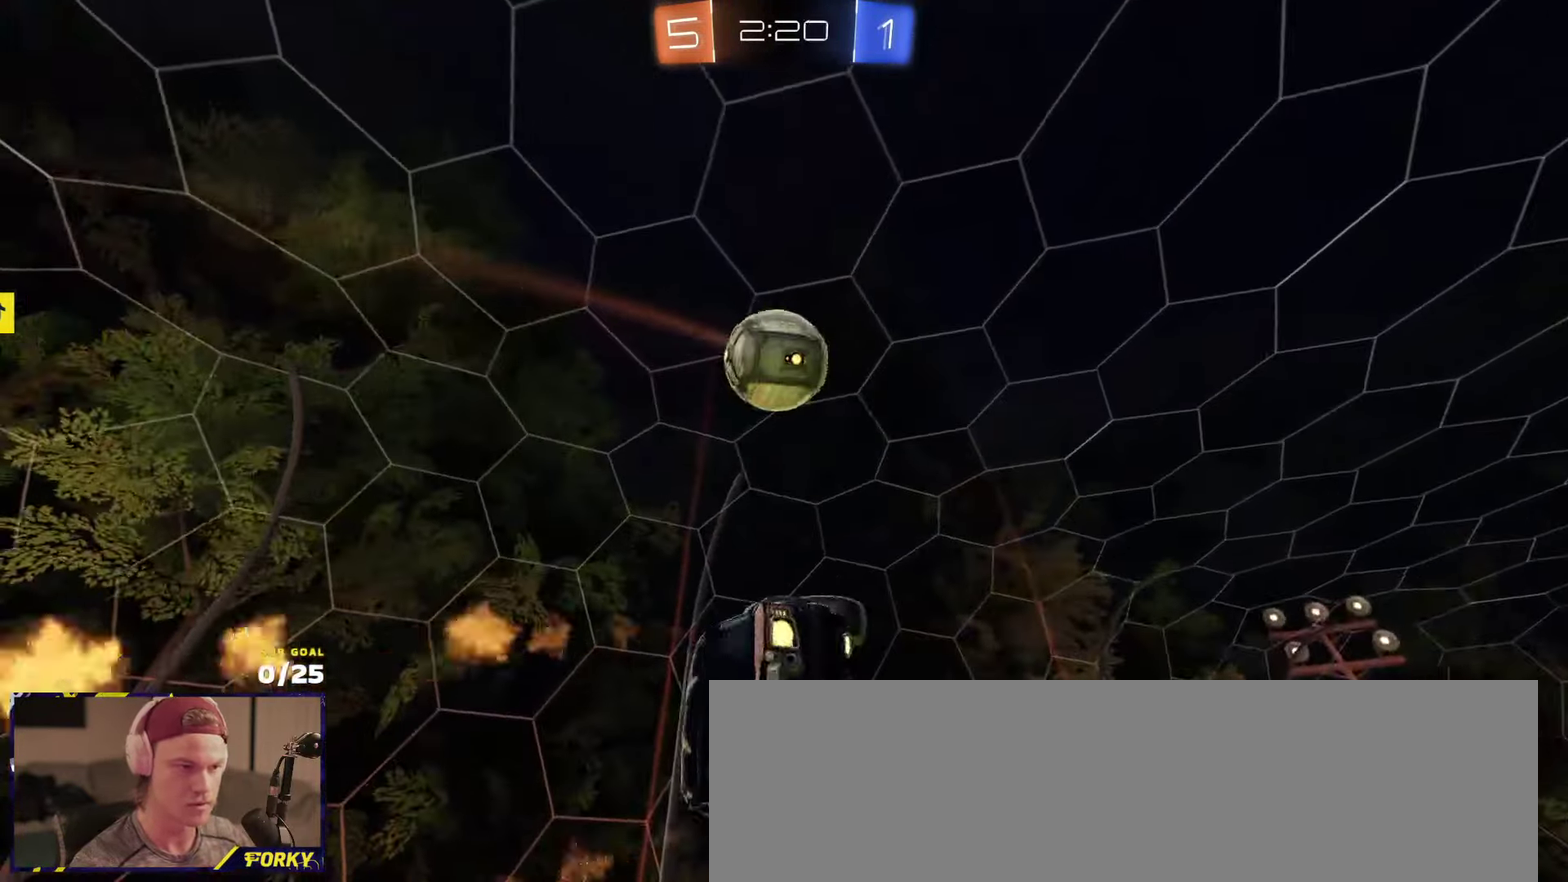
{"buttons": ["R1", "R2"], "left_stick": "center", "events": [[17, "left_stick", "down"], [83, "L3", "up"], [183, "left_stick", "up-left"], [317, "left_stick", "center"], [400, "R1", "up"], [500, "R1", "down"]]}
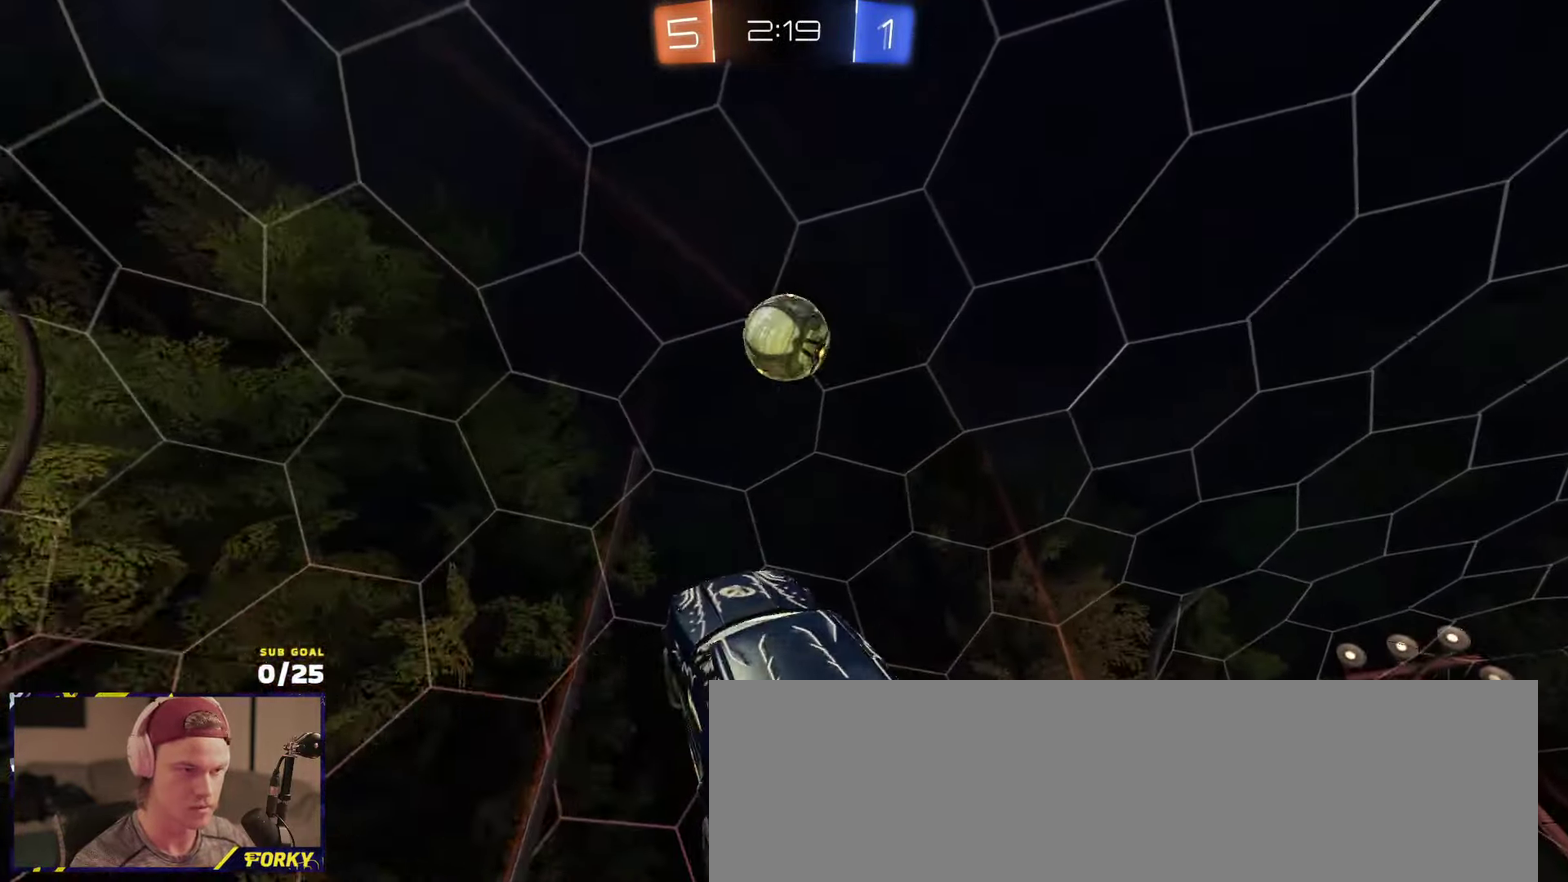
{"buttons": ["Y", "R1", "R2"], "left_stick": "right", "events": [[117, "left_stick", "down"], [150, "R1", "up"], [267, "R1", "down"], [400, "left_stick", "right"], [467, "Y", "down"]]}
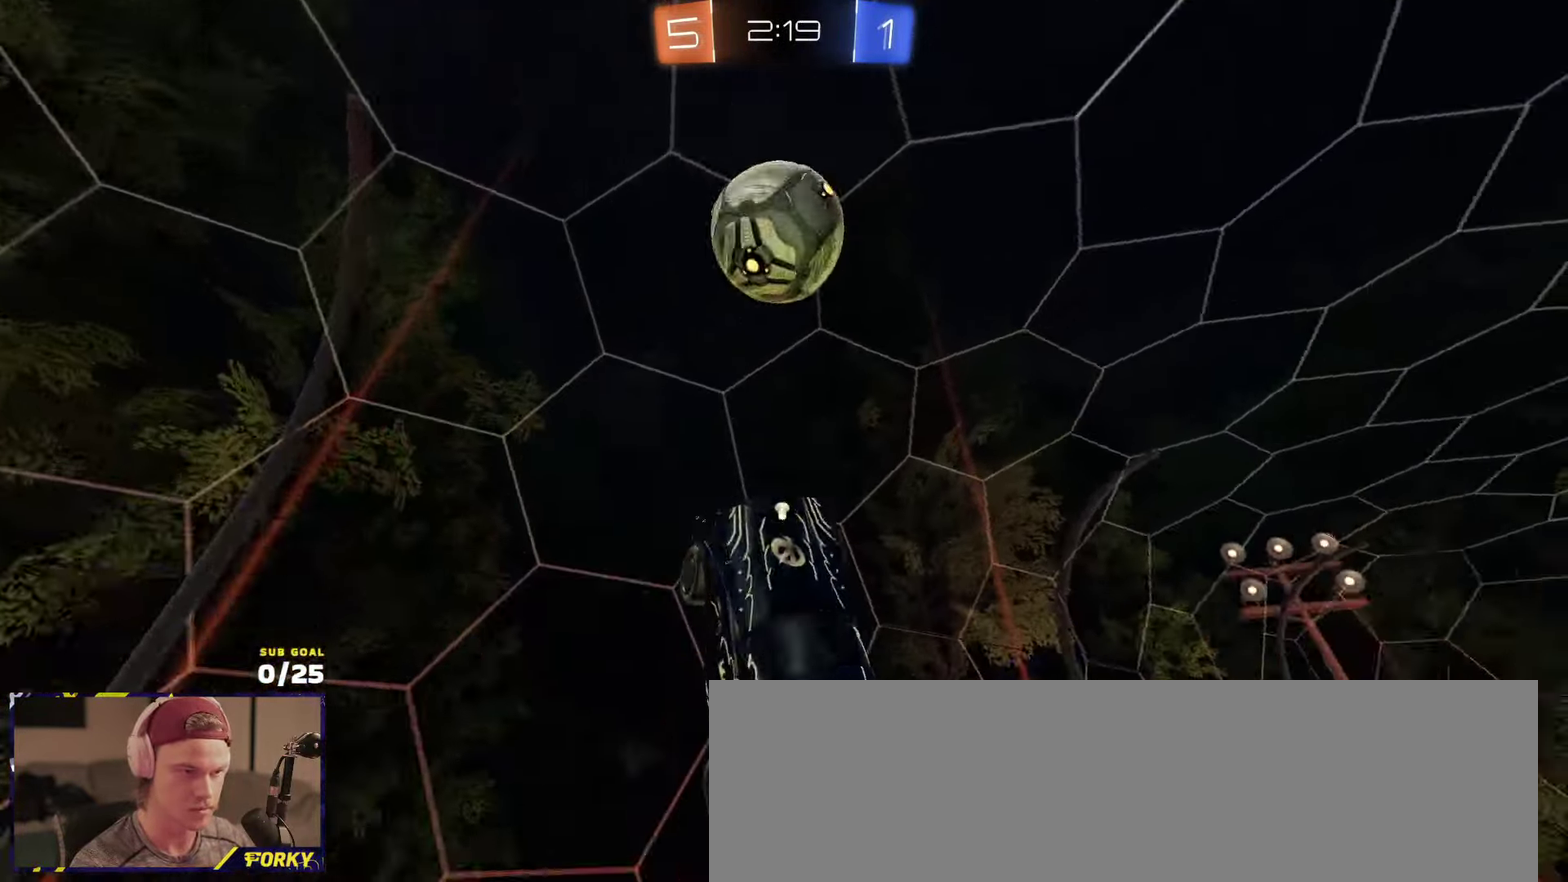
{"buttons": ["R2", "L3"], "left_stick": "down-right", "events": [[67, "Y", "up"], [100, "R1", "up"], [133, "left_stick", "up-right"], [283, "left_stick", "right"], [483, "L3", "down"], [483, "left_stick", "down-right"]]}
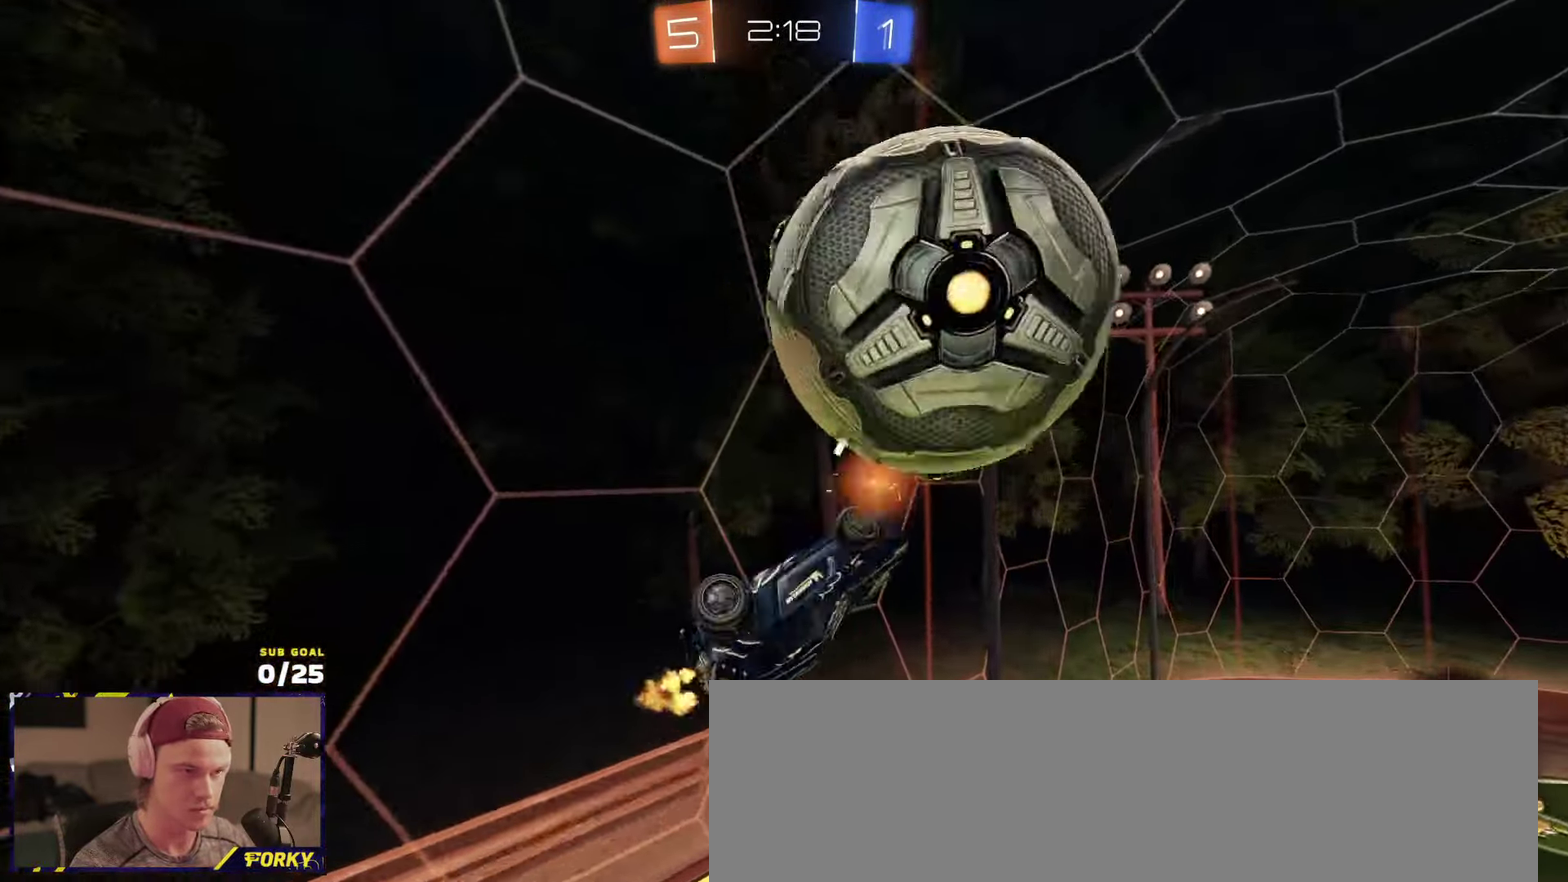
{"buttons": ["R2"], "left_stick": "left", "events": [[17, "left_stick", "down"], [50, "Y", "down"], [100, "L1", "down"], [117, "L3", "up"], [117, "left_stick", "up-left"], [133, "Y", "up"], [350, "left_stick", "left"], [433, "L1", "up"]]}
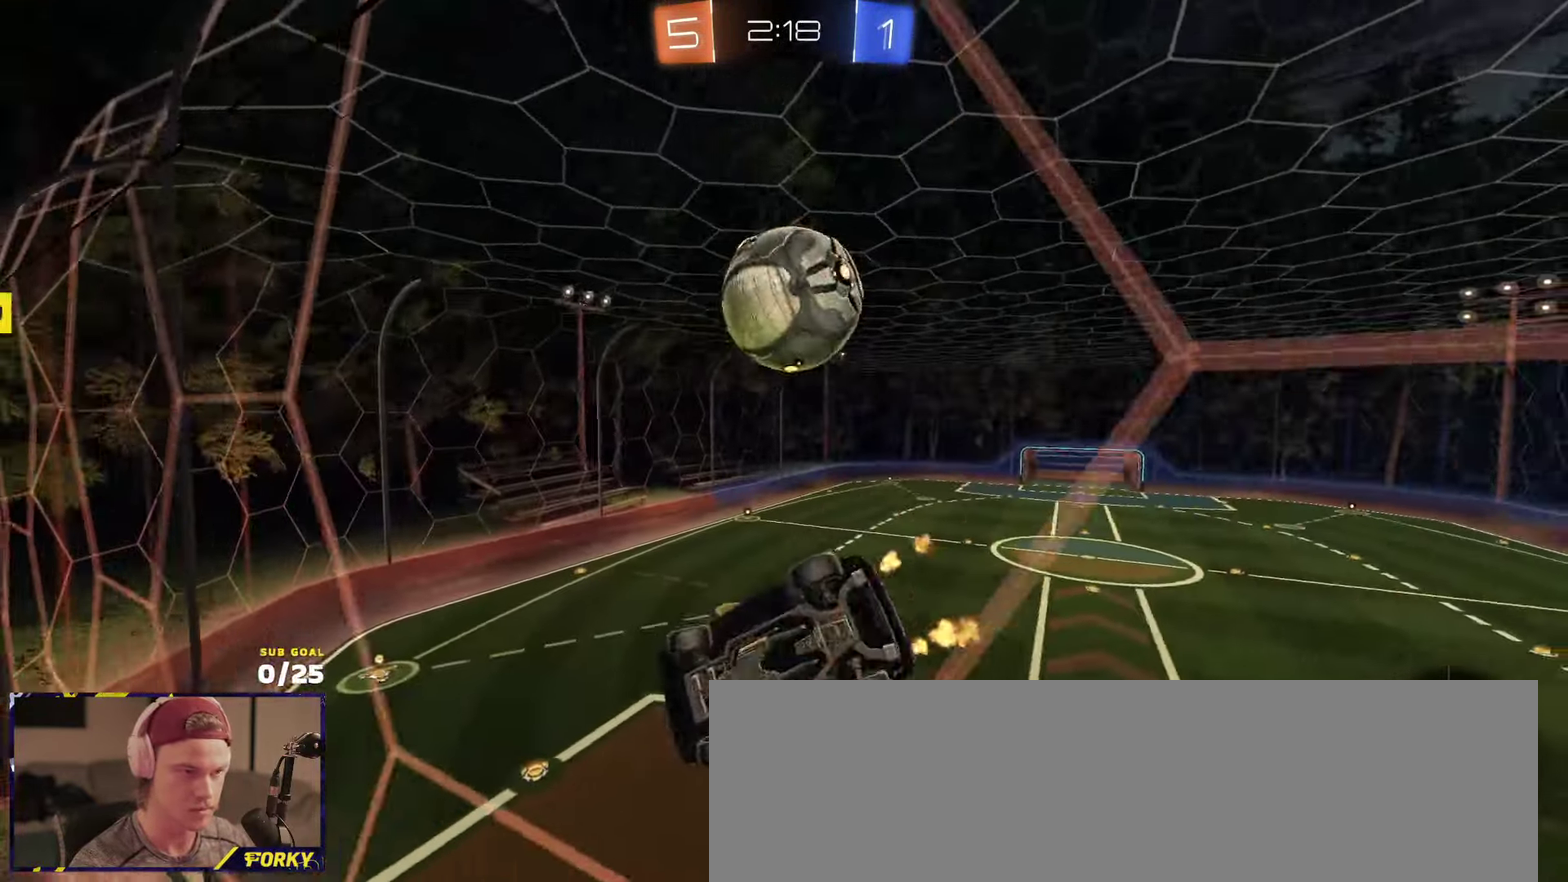
{"buttons": ["R2"], "left_stick": "center", "events": [[167, "left_stick", "center"]]}
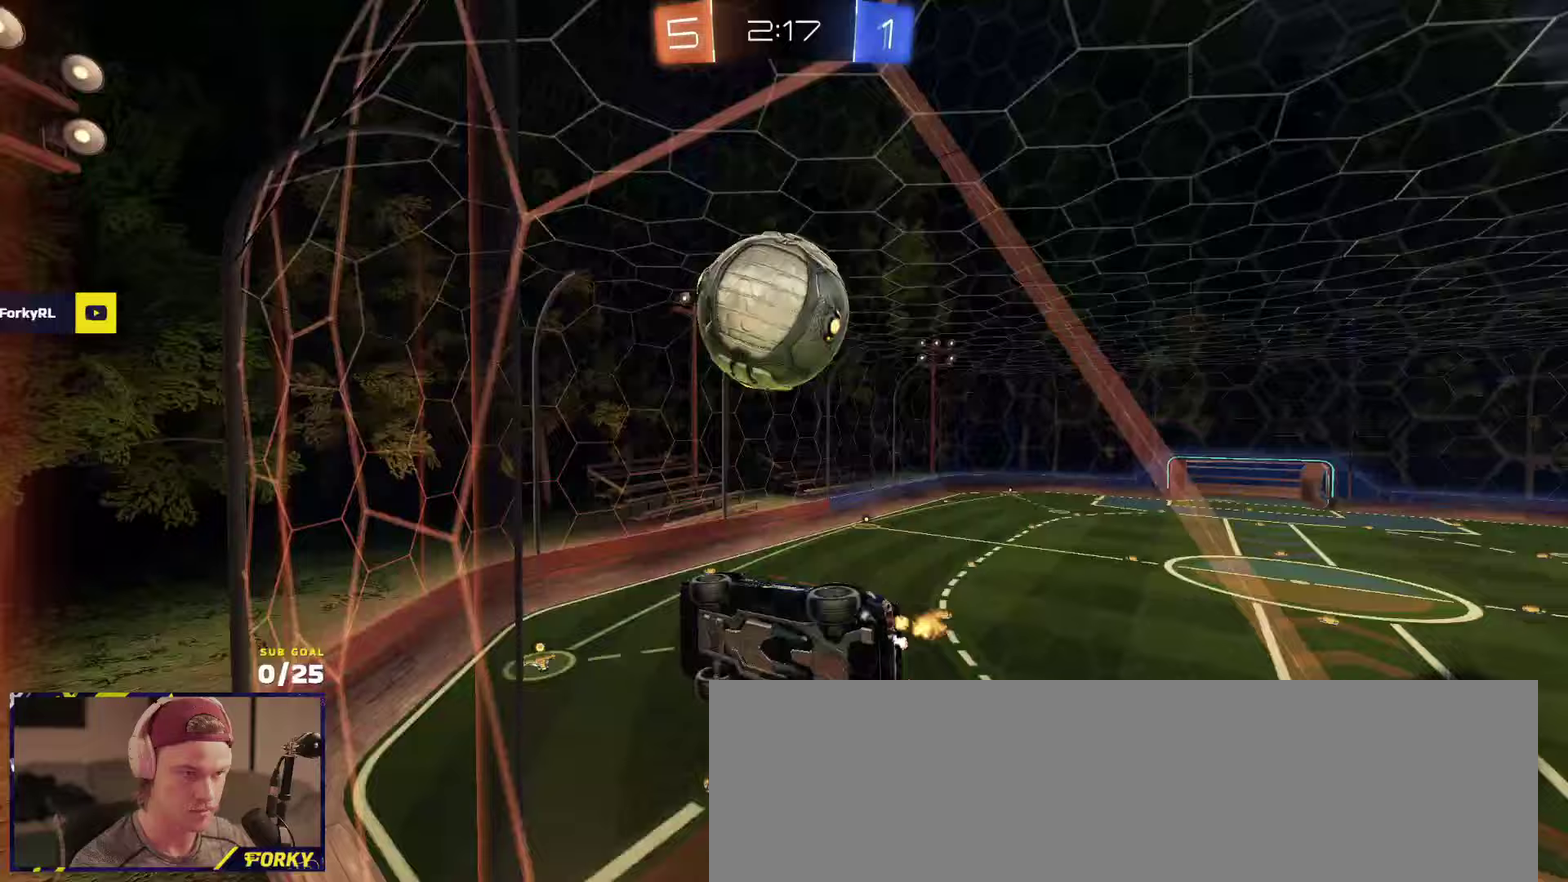
{"buttons": ["R2"], "left_stick": "left", "events": [[83, "left_stick", "right"], [233, "left_stick", "center"], [467, "left_stick", "left"]]}
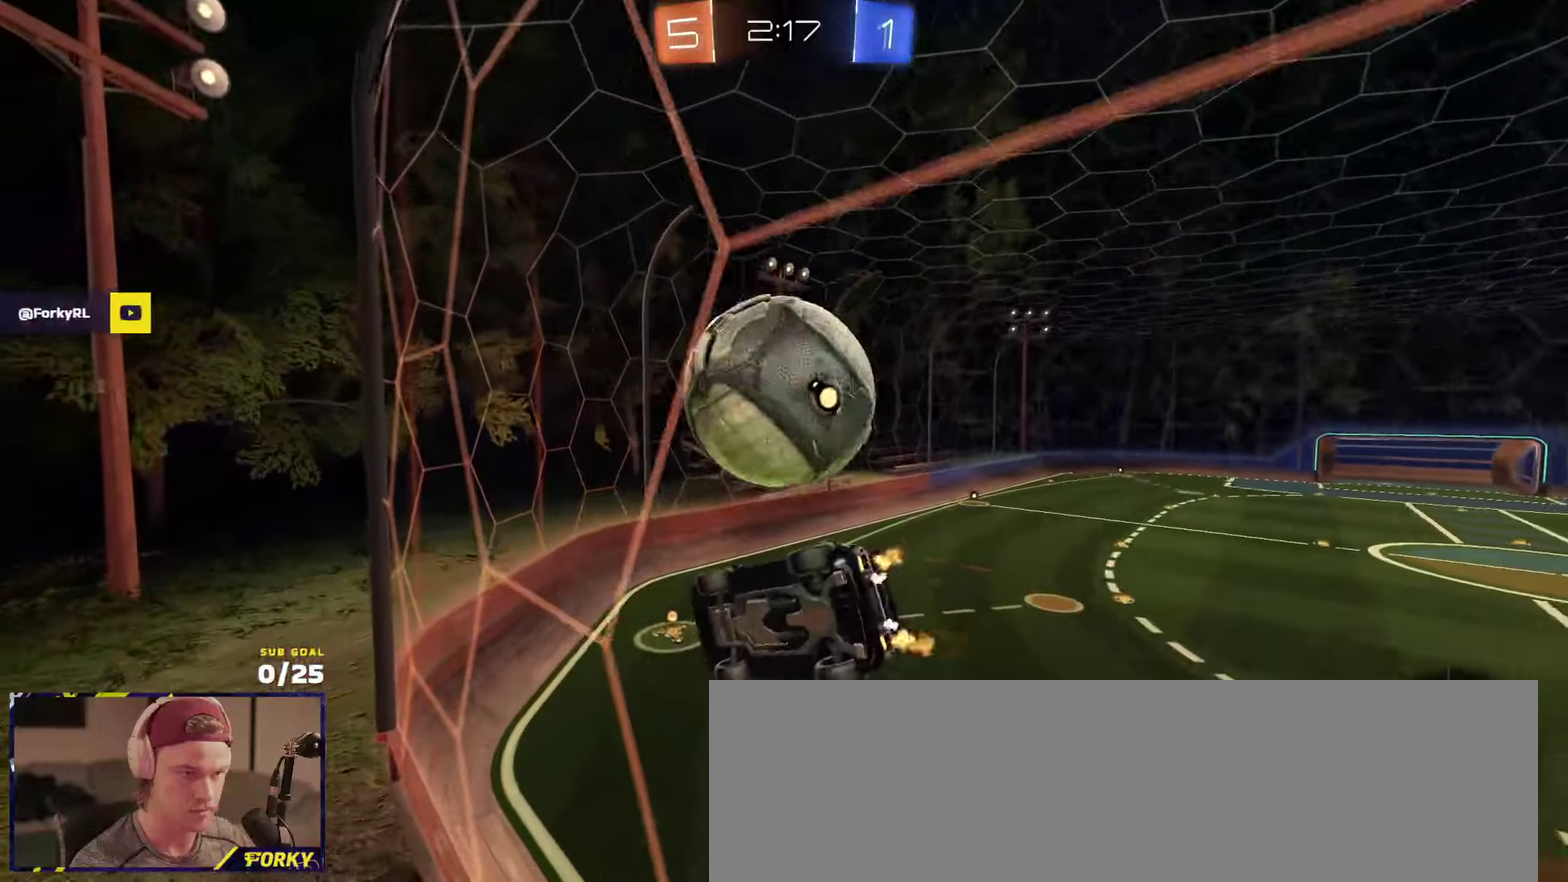
{"buttons": ["R2"], "left_stick": "down-left", "events": [[50, "A", "down"], [167, "A", "up"], [367, "left_stick", "down-left"]]}
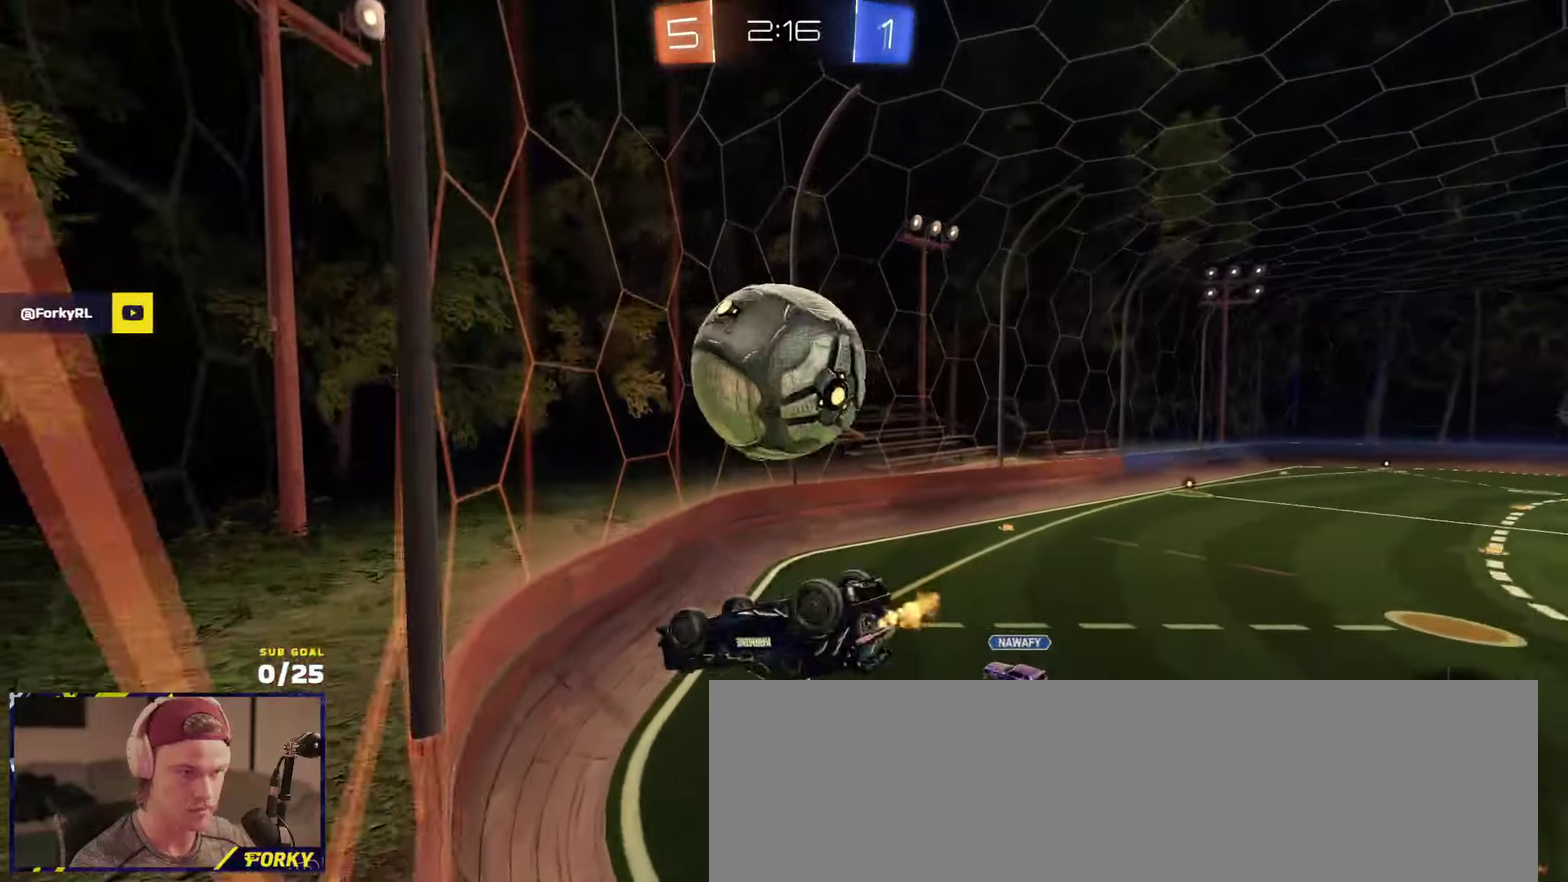
{"buttons": ["R2"], "left_stick": "down", "events": [[100, "left_stick", "up-right"], [117, "L1", "down"], [167, "A", "down"], [183, "left_stick", "right"], [267, "L1", "up"], [300, "A", "up"], [317, "left_stick", "up-right"], [450, "left_stick", "down-right"], [500, "left_stick", "down"]]}
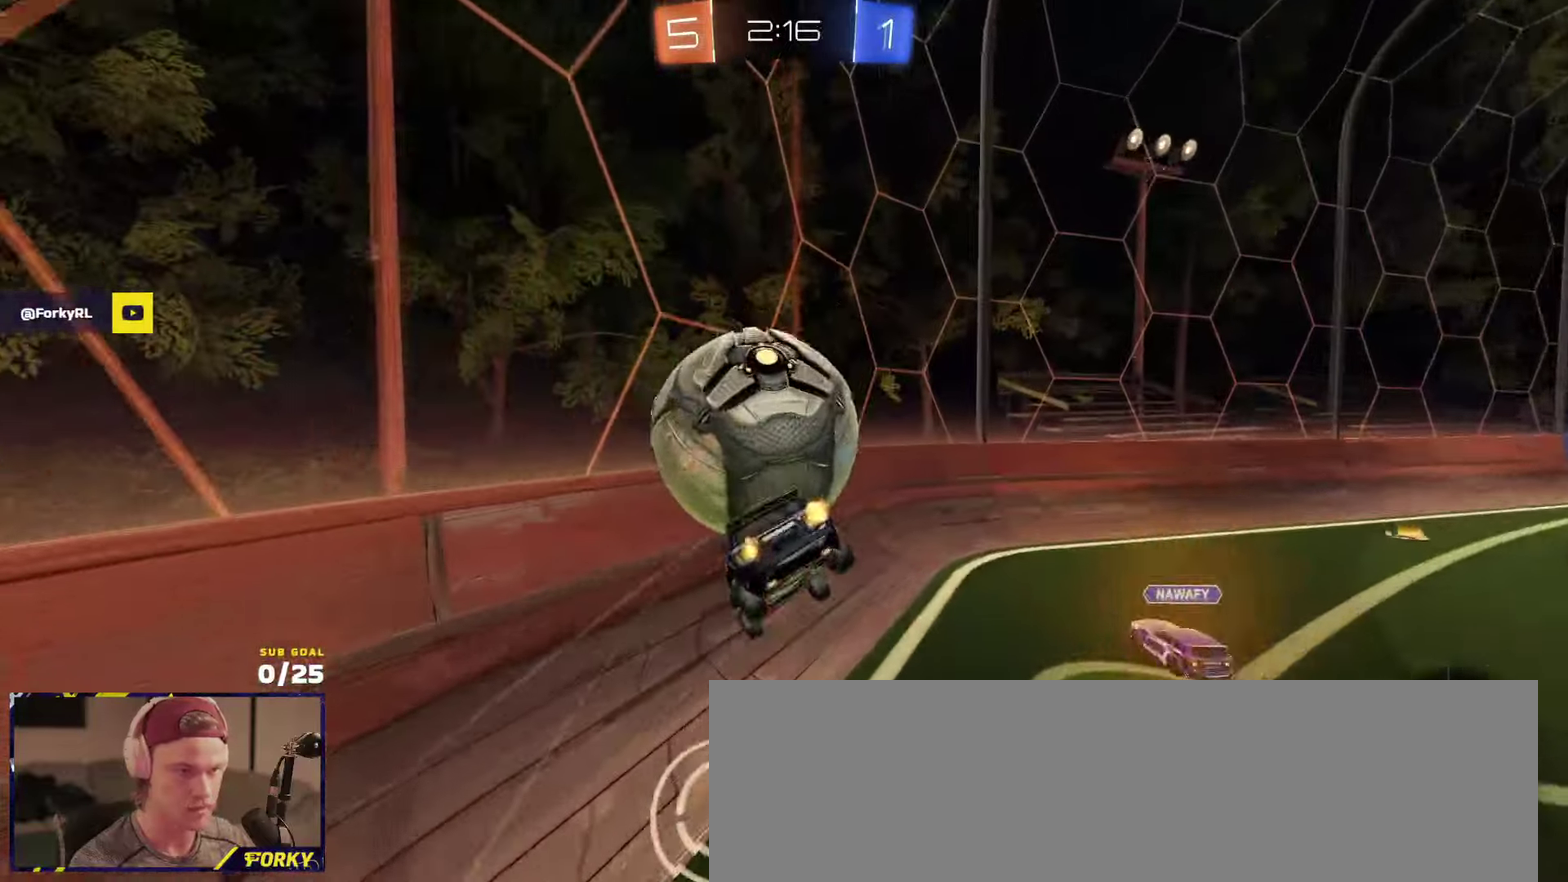
{"buttons": ["X", "R2"], "left_stick": "down-left", "events": [[150, "X", "down"], [283, "left_stick", "down-left"], [367, "L1", "down"], [433, "L1", "up"]]}
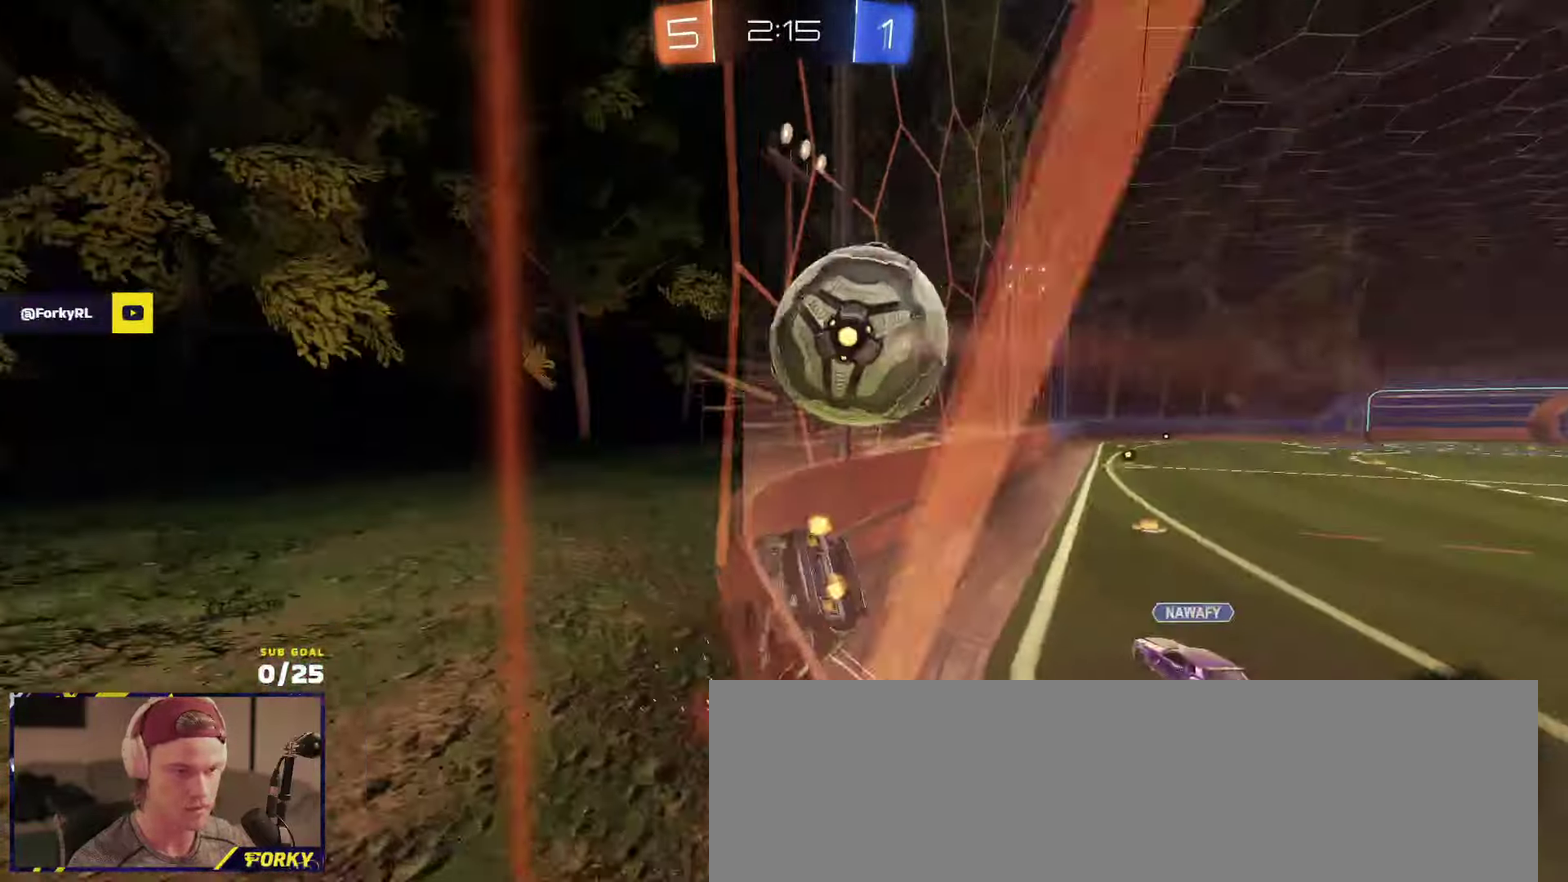
{"buttons": ["R2", "L3"], "left_stick": "down-right", "events": [[217, "X", "up"], [350, "left_stick", "center"], [367, "A", "down"], [400, "L3", "down"], [417, "A", "up"], [450, "left_stick", "down-right"]]}
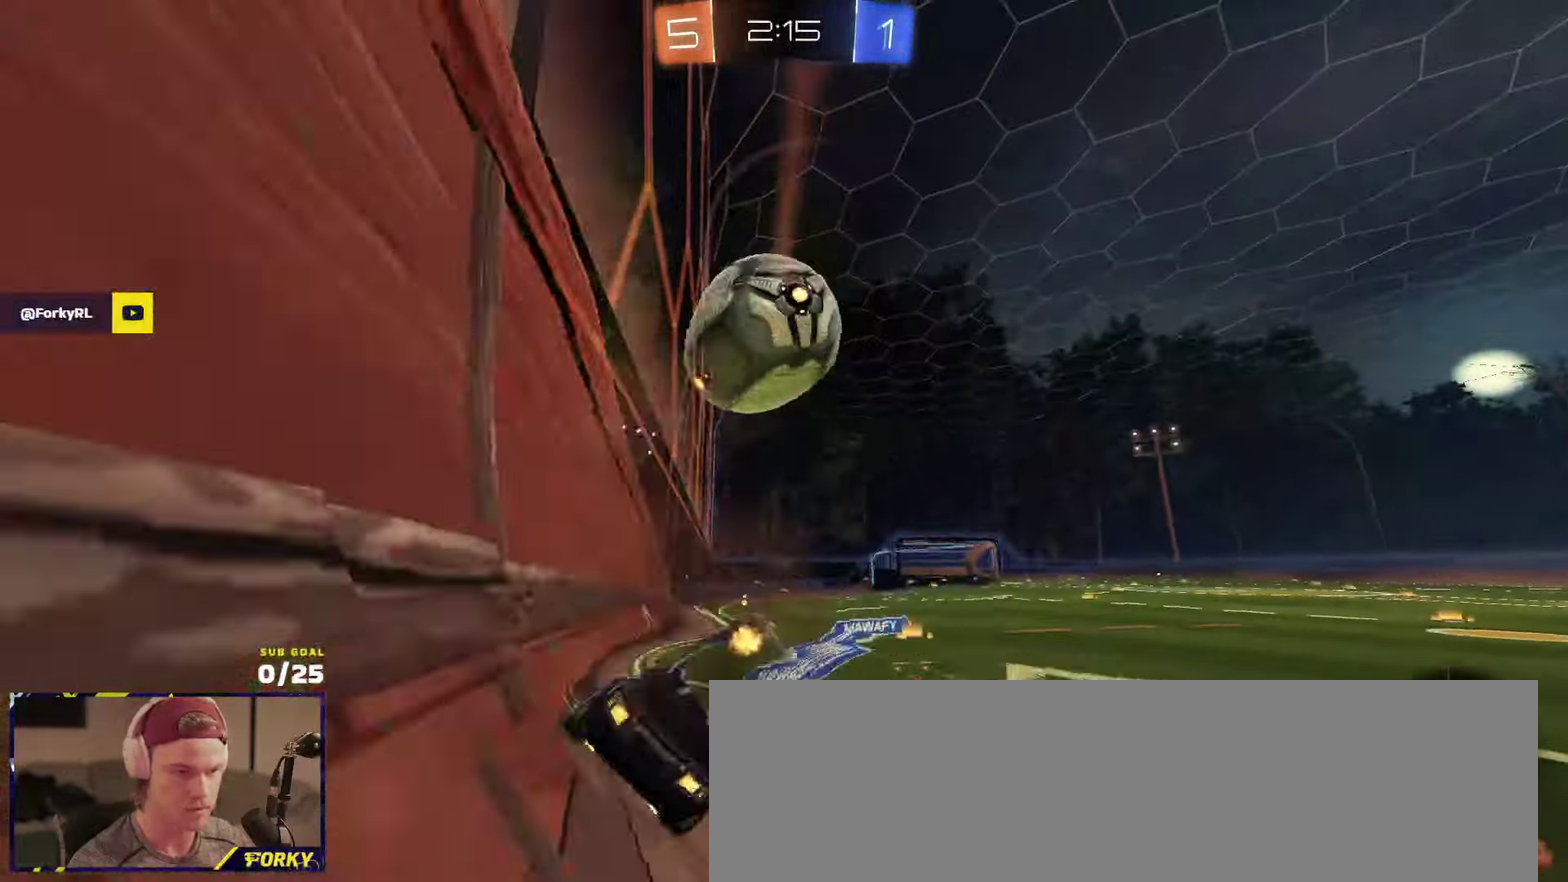
{"buttons": ["Y", "R2"], "left_stick": "down-left", "events": [[67, "left_stick", "left"], [100, "L1", "down"], [100, "L3", "up"], [133, "A", "down"], [133, "R1", "down"], [167, "L1", "up"], [200, "A", "up"], [250, "R1", "up"], [267, "left_stick", "down-left"], [450, "Y", "down"], [450, "left_stick", "center"], [500, "left_stick", "down-left"]]}
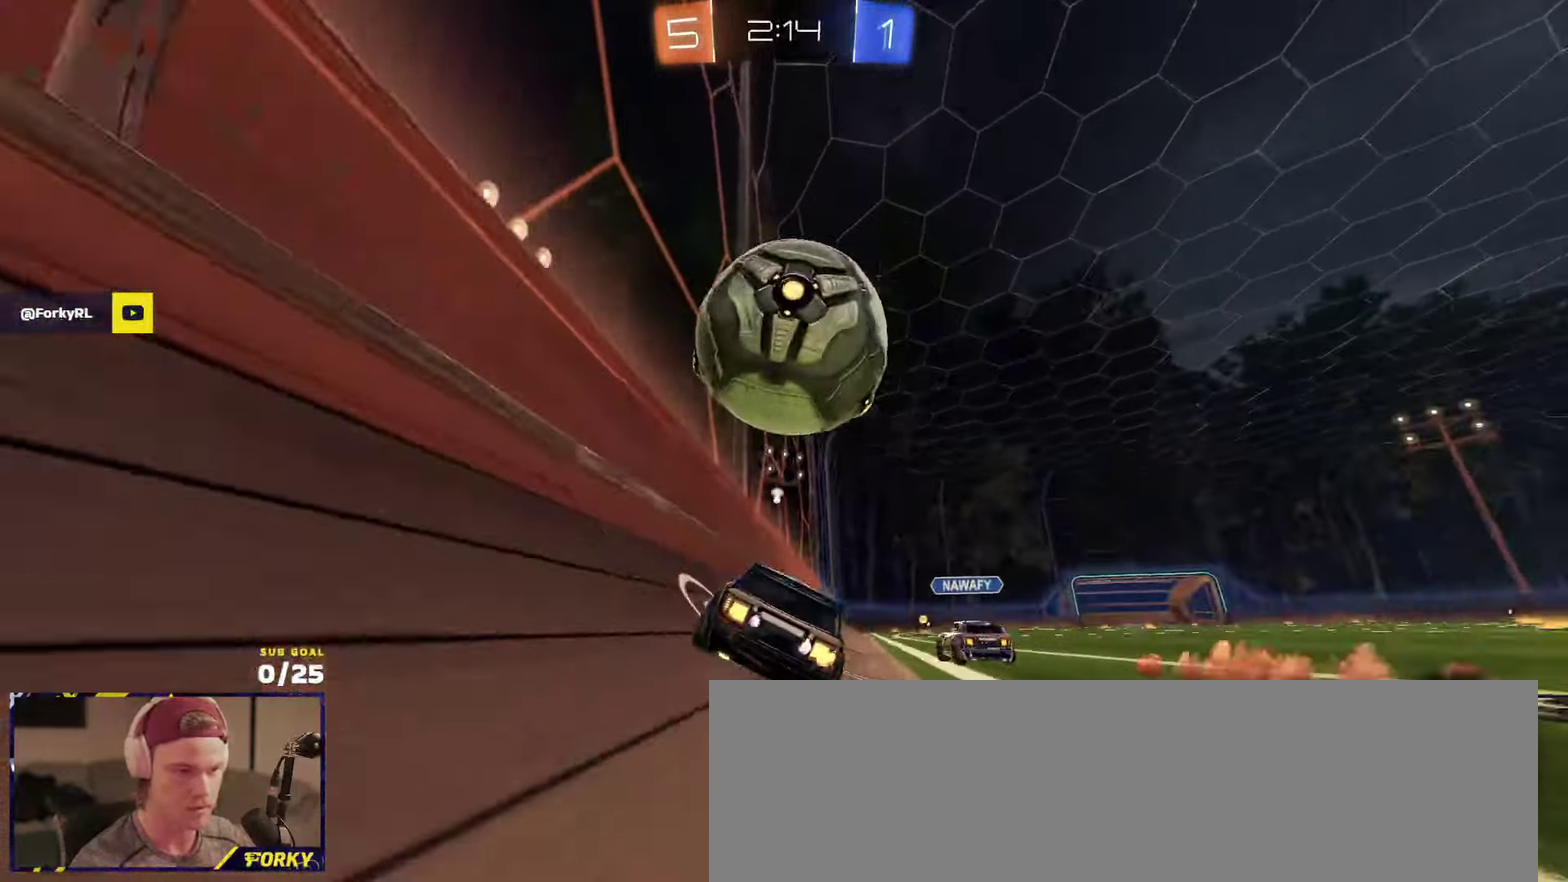
{"buttons": ["R2"], "left_stick": "right", "events": [[33, "Y", "up"], [67, "left_stick", "down-right"], [167, "left_stick", "right"], [200, "A", "down"], [267, "A", "up"], [283, "left_stick", "center"], [350, "left_stick", "down-left"], [467, "left_stick", "right"]]}
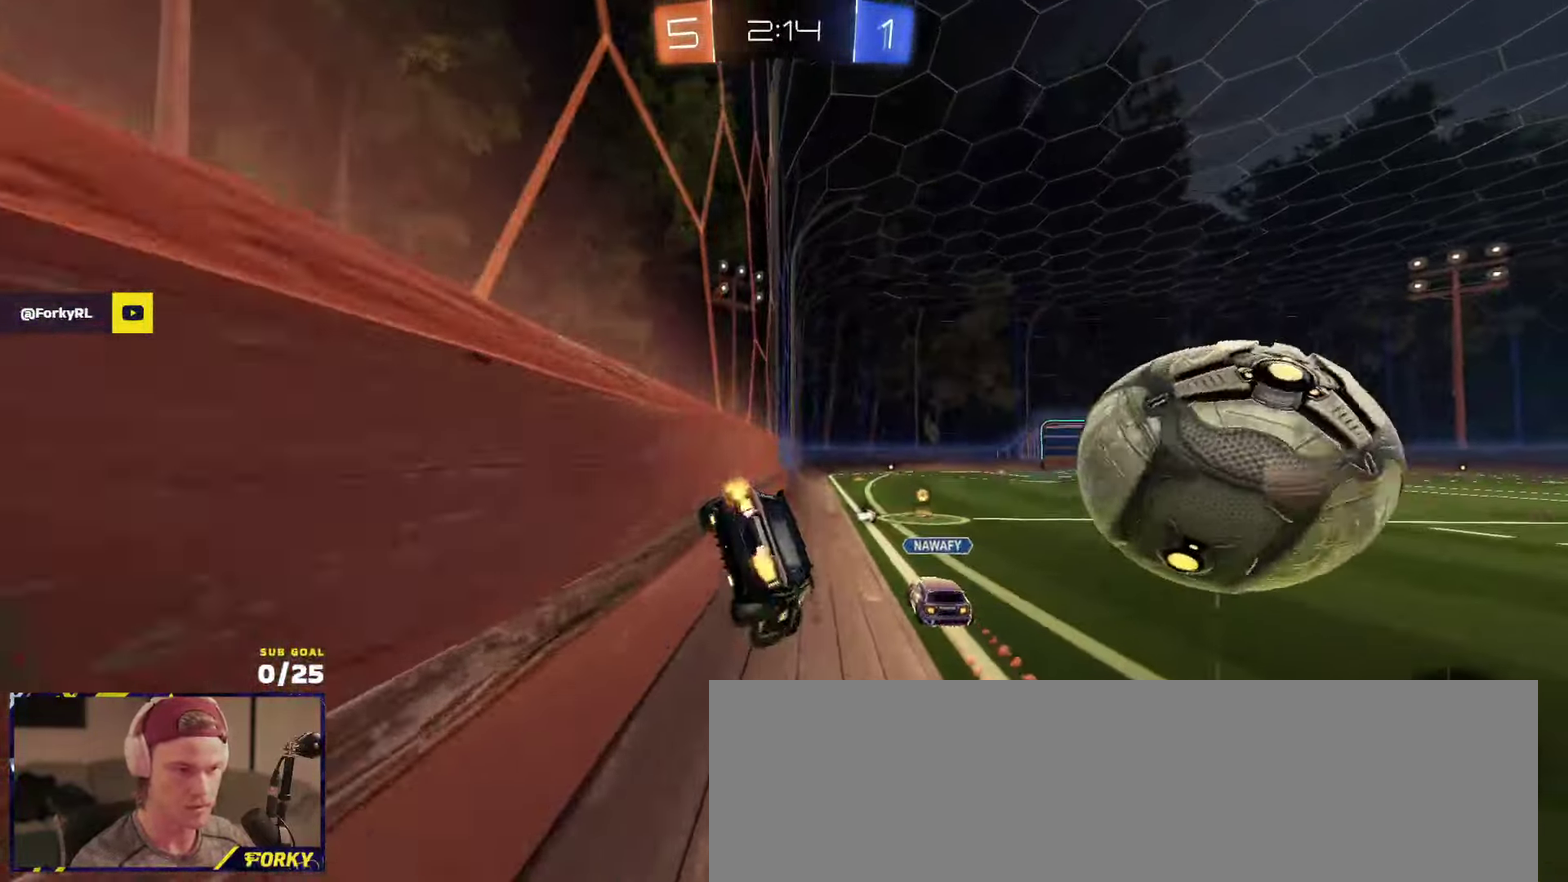
{"buttons": ["A", "R1", "R2"], "left_stick": "up-right", "events": [[17, "left_stick", "up-right"], [83, "left_stick", "center"], [117, "R1", "down"], [150, "left_stick", "down-left"], [250, "left_stick", "down"], [483, "left_stick", "up-right"], [500, "A", "down"]]}
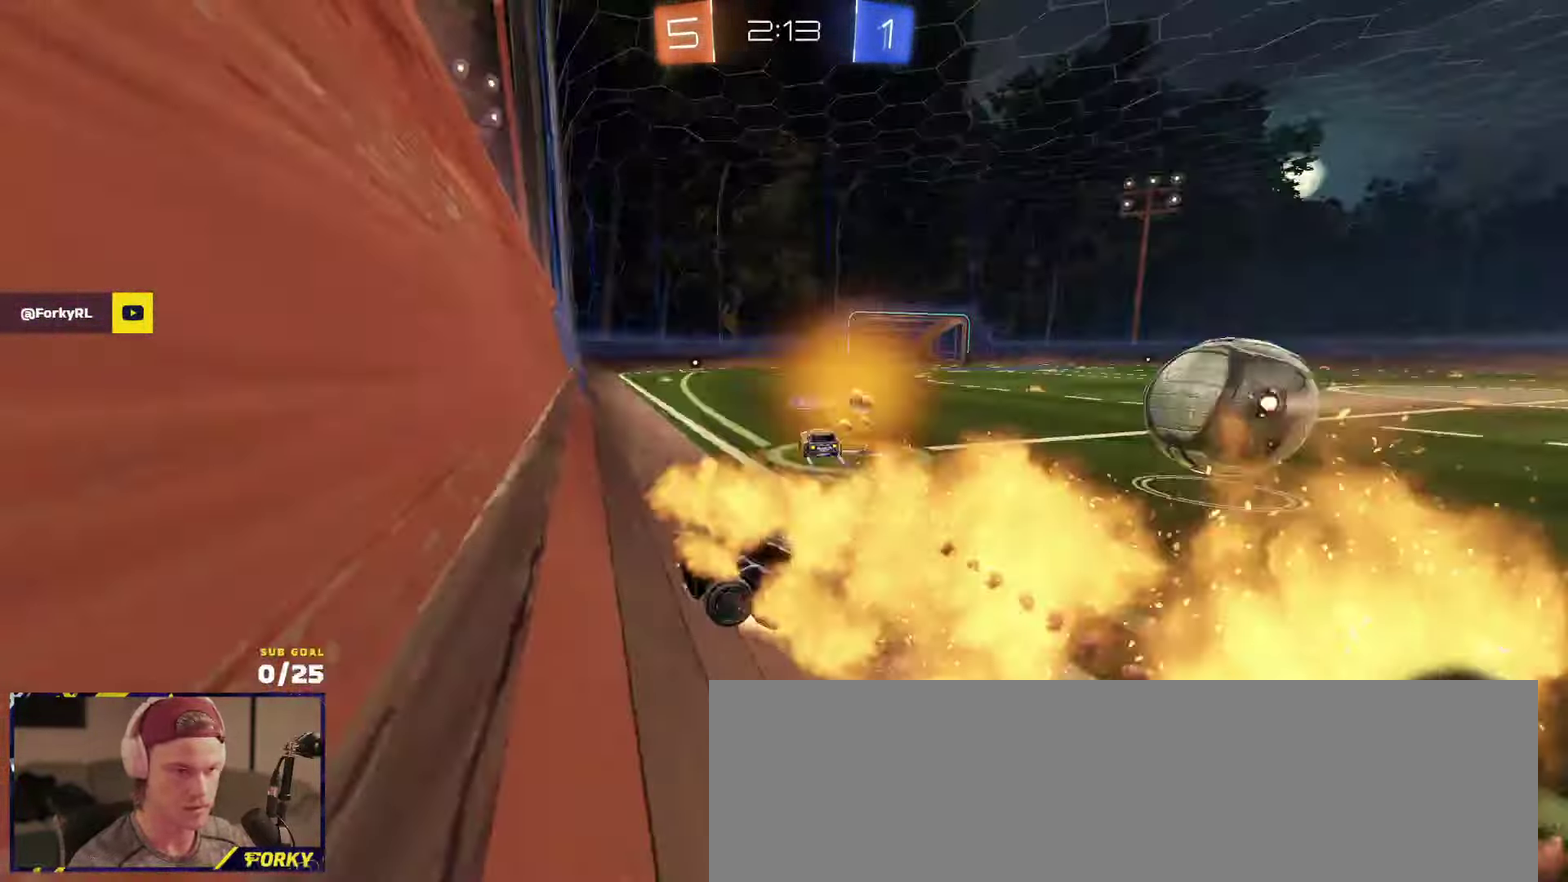
{"buttons": ["R2"], "left_stick": "center", "events": [[83, "left_stick", "down"], [100, "A", "up"], [183, "left_stick", "down-left"], [267, "R1", "up"], [350, "left_stick", "up"], [367, "A", "down"], [433, "A", "up"], [483, "left_stick", "center"]]}
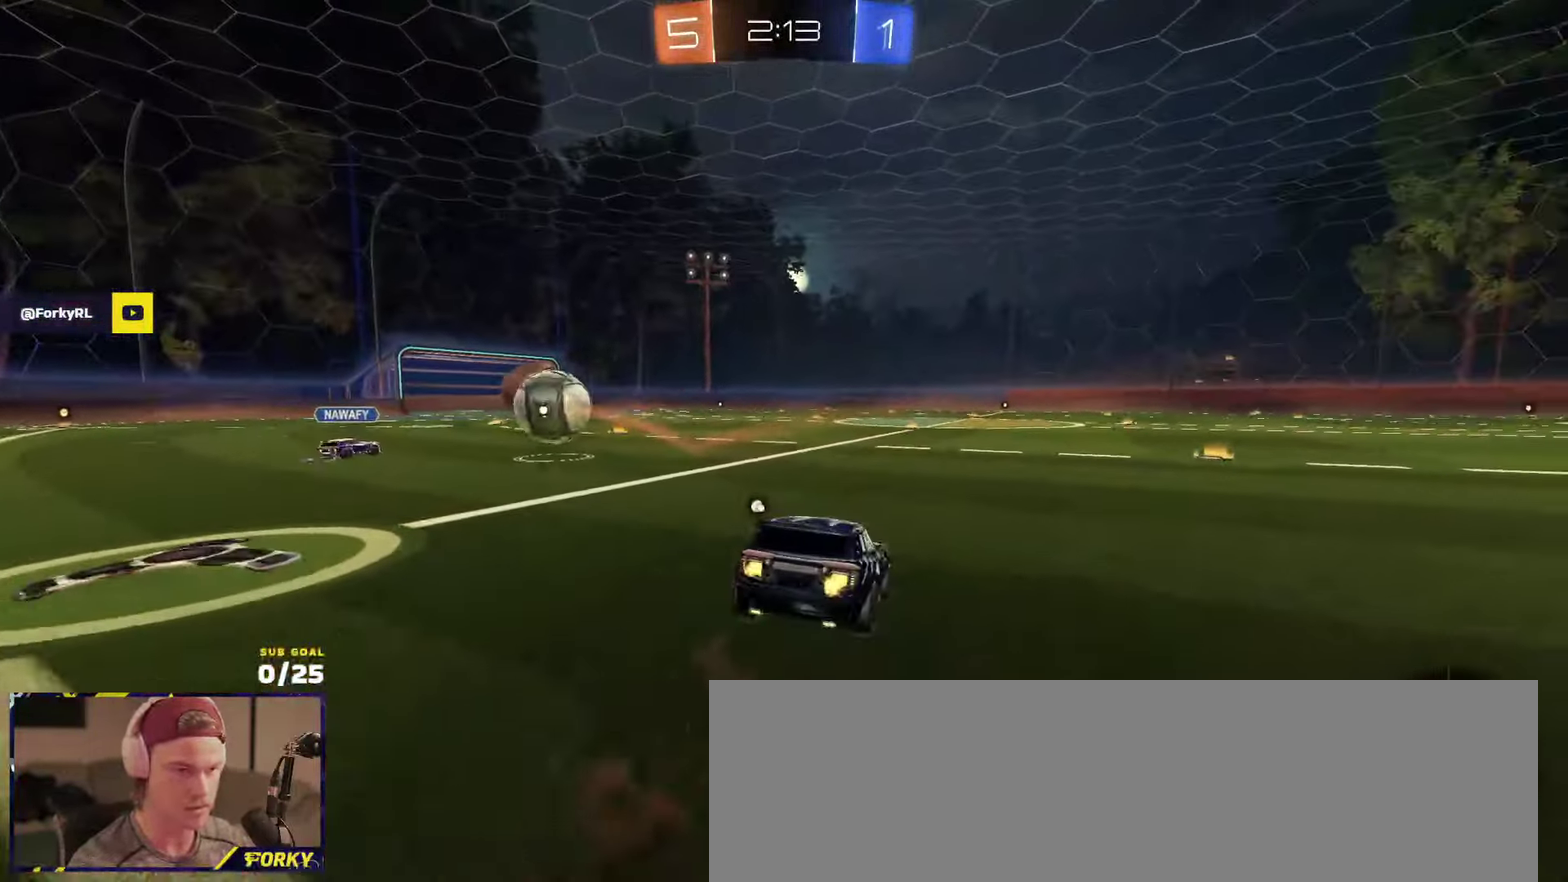
{"buttons": ["R2"], "left_stick": "down", "events": [[117, "R1", "down"], [300, "left_stick", "down"], [383, "Y", "down"], [450, "Y", "up"], [483, "R1", "up"]]}